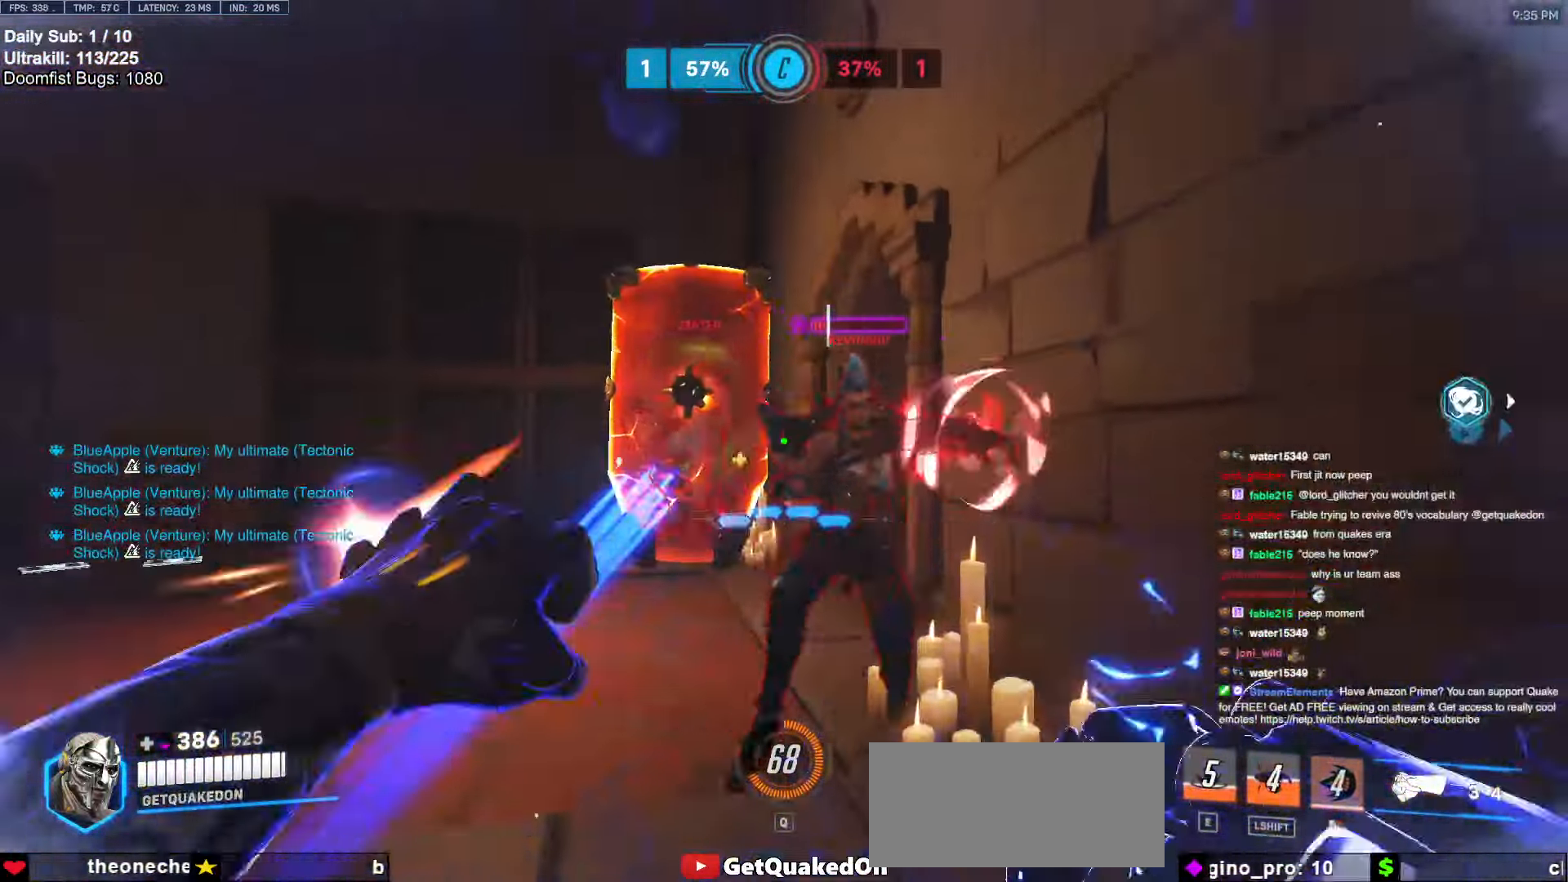
Gameplay with keyboard and mouse; each line is a JSON object with the keys and mouse buttons held at the frame after it. "events" lists presses ("down") and releases ("up") of "a", "ctrl", "d", "e", "f", "melee", "q", "r", "s", "shift", "space", "w", "mouse_left" and "mouse_right" between this image and that frame as [ms after this image, input, new state], when the widget could be followed in between. "mouse_left", "mouse_right" = the "left", "right" buttons of the "mouse" list. No other keys are recorded. Mouse movement is not recorded. Key names are as the overlay labels them; some are game actions (e.g. jump) rather than physical keys.
{"keys": ["w"], "mouse": [], "events": [[50, "mouse_left", "up"], [233, "mouse_left", "down"], [433, "mouse_left", "up"]]}
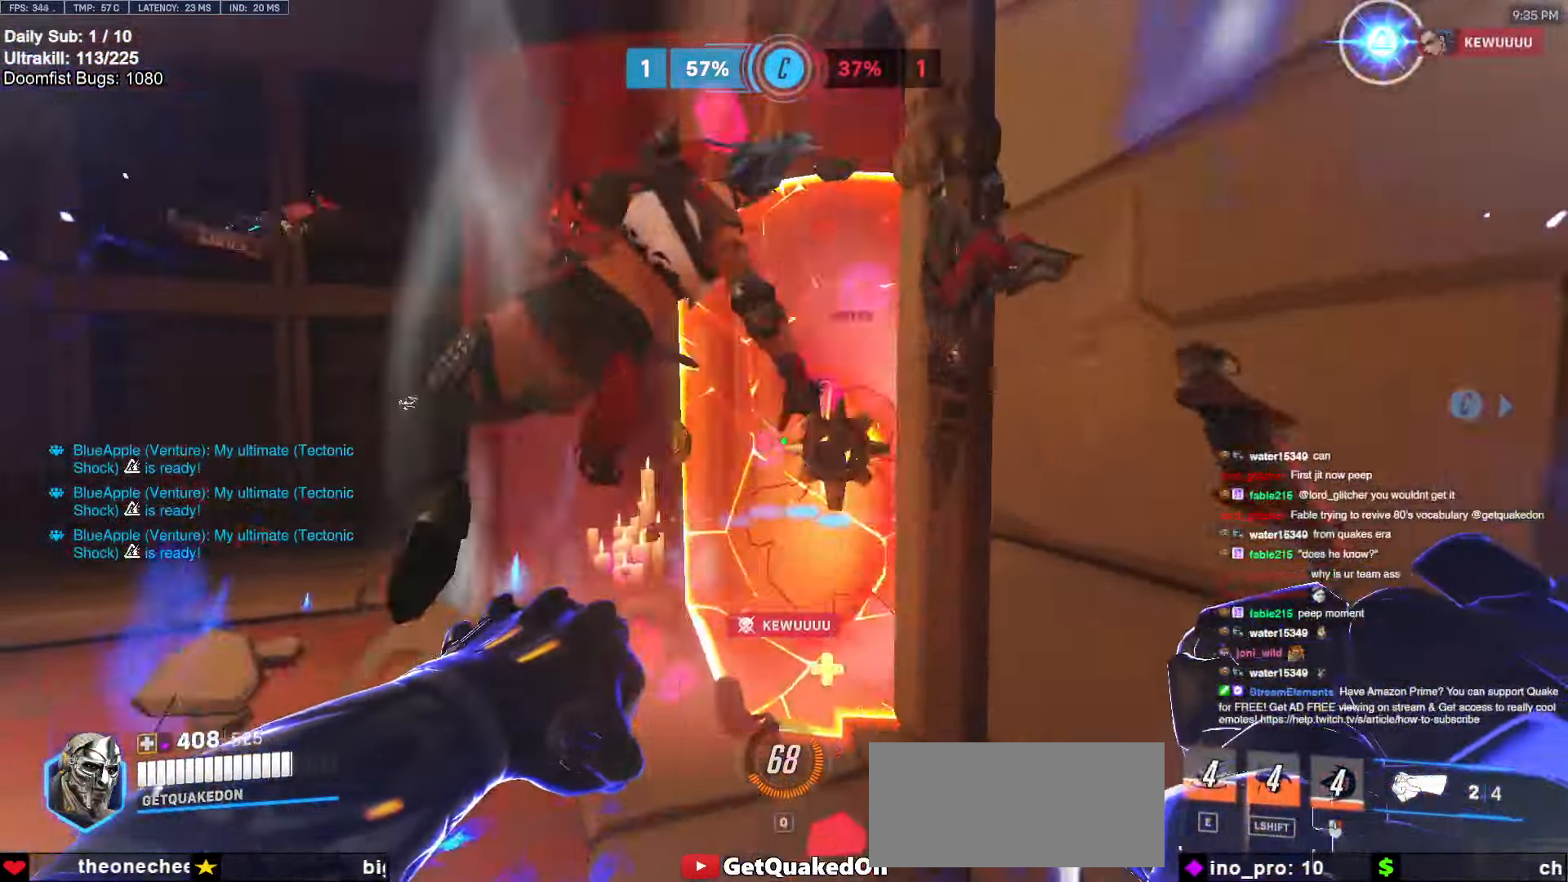
{"keys": ["a", "w"], "mouse": [], "events": [[150, "mouse_left", "down"], [200, "a", "down"], [300, "melee", "down"], [450, "melee", "up"], [450, "mouse_left", "up"]]}
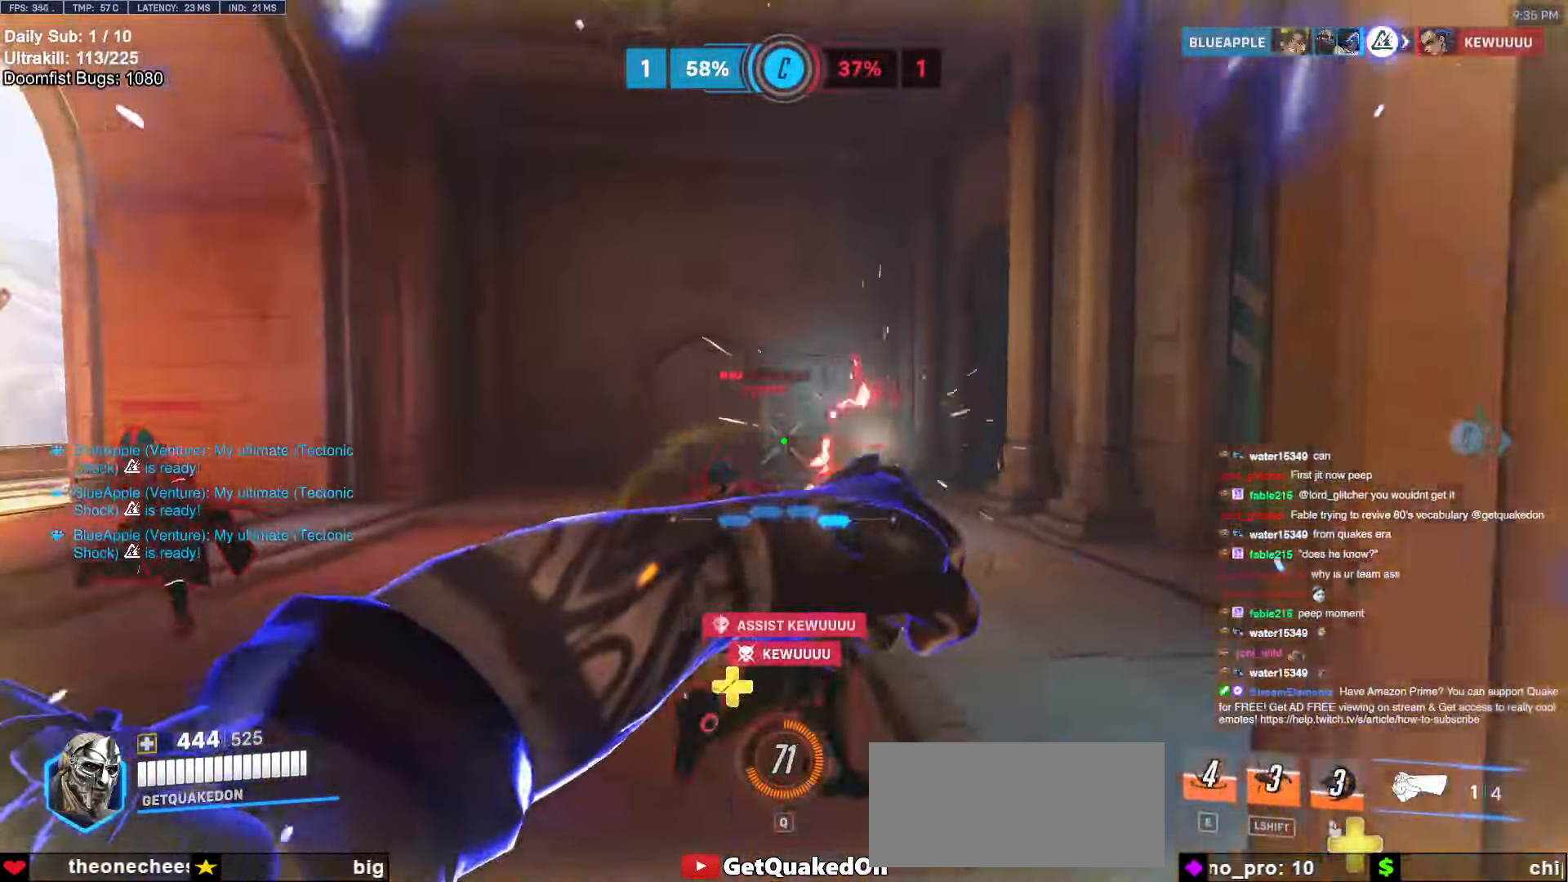
{"keys": ["w"], "mouse": [], "events": [[183, "a", "up"], [316, "d", "down"], [316, "mouse_left", "down"], [366, "d", "up"], [450, "mouse_left", "up"]]}
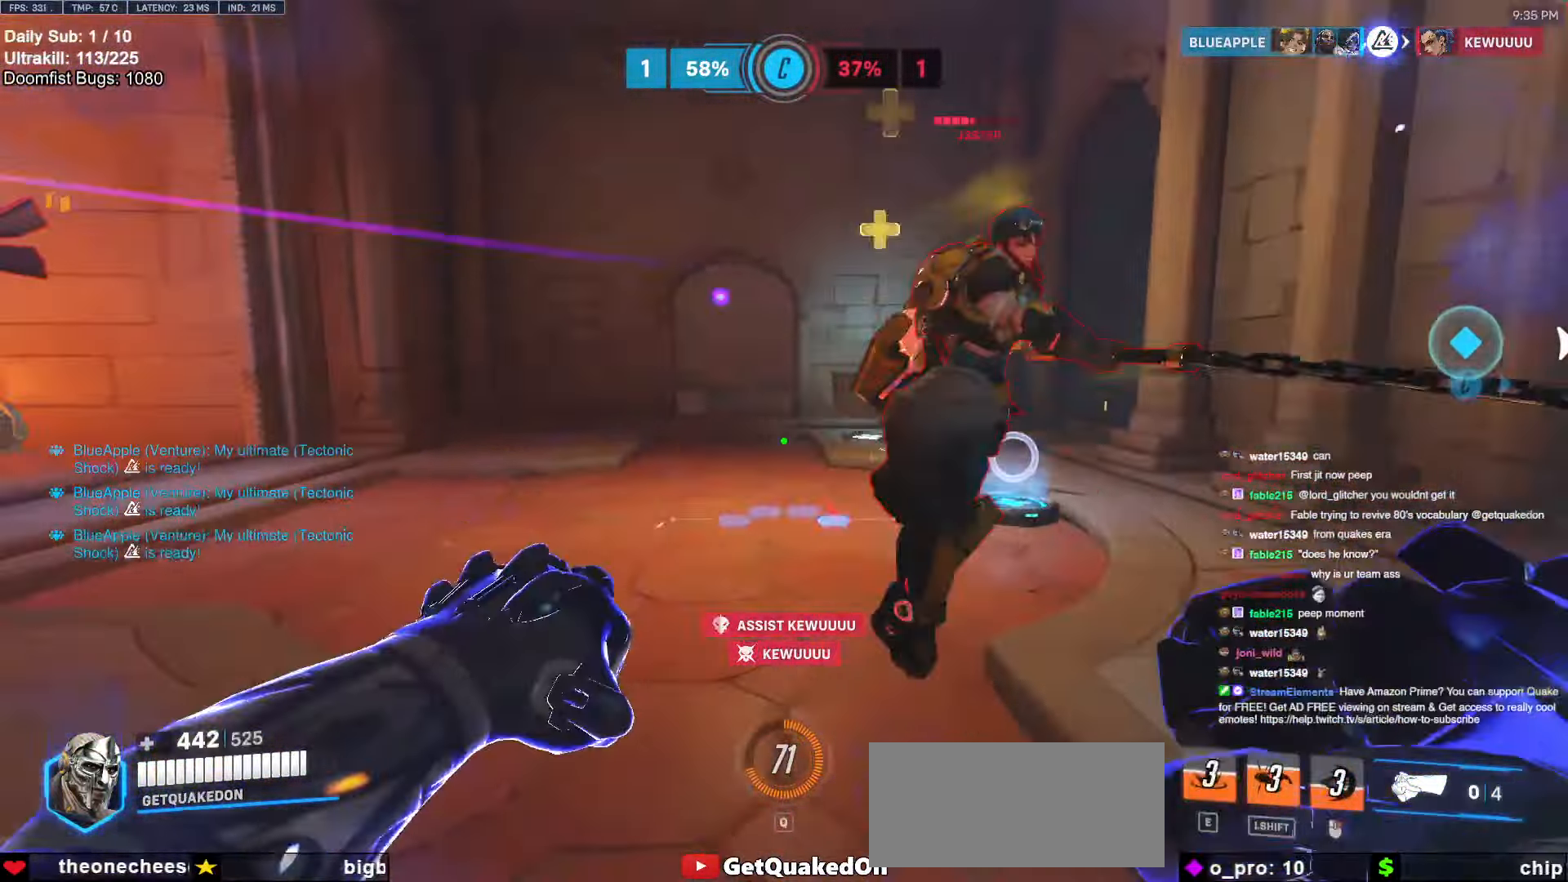
{"keys": ["melee", "w"], "mouse": ["left"], "events": [[333, "d", "down"], [333, "mouse_left", "down"], [383, "d", "up"], [466, "melee", "down"]]}
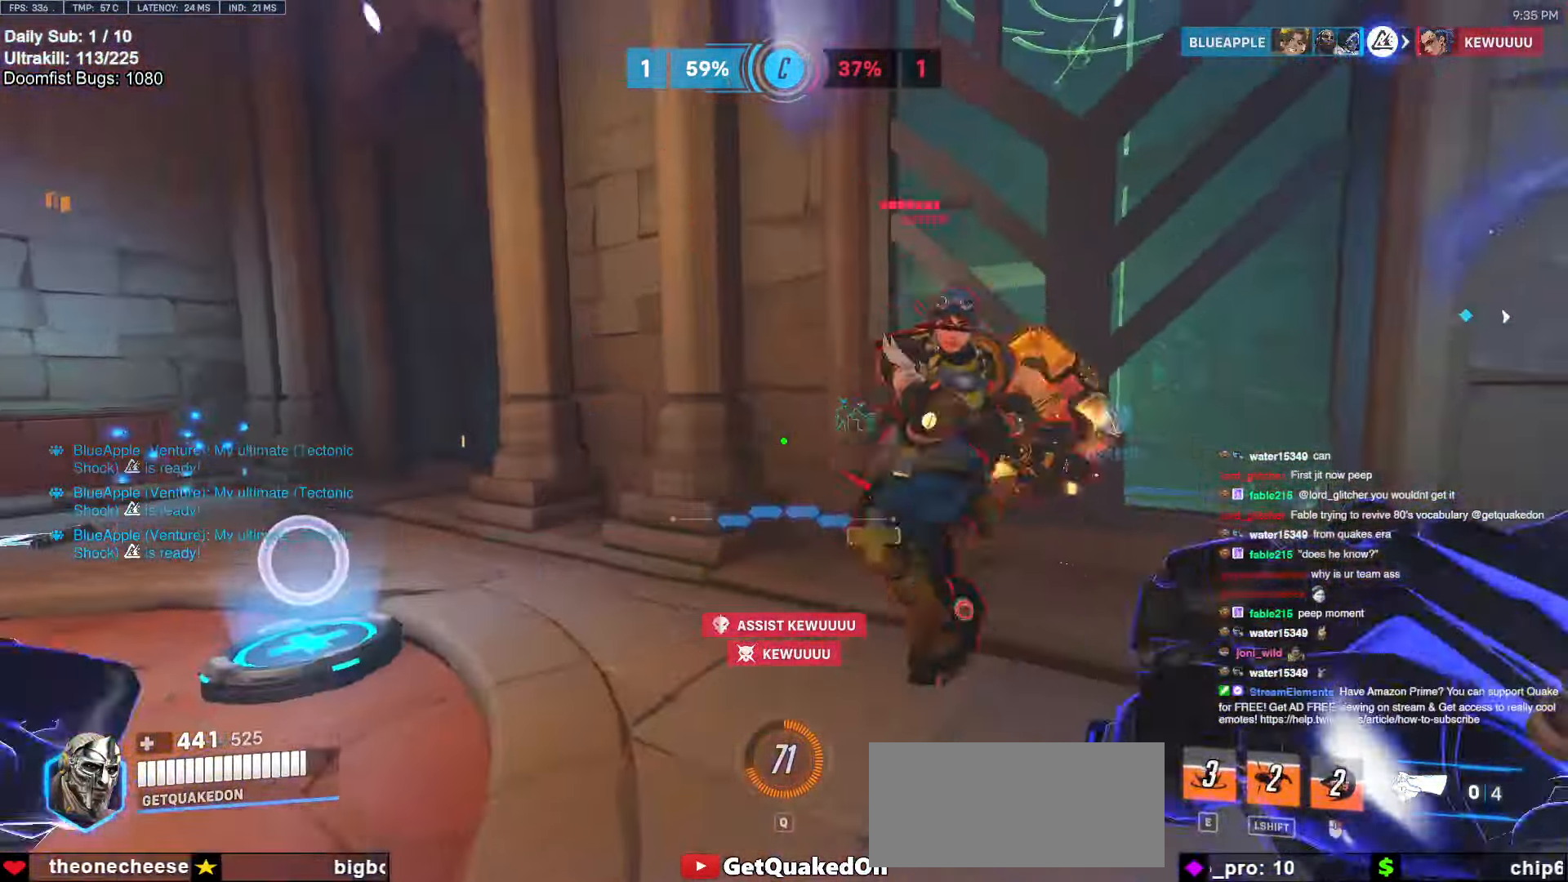
{"keys": ["a"], "mouse": [], "events": [[66, "d", "down"], [66, "melee", "up"], [166, "w", "up"], [250, "a", "down"], [250, "d", "up"], [250, "s", "down"], [350, "mouse_left", "up"], [400, "s", "up"]]}
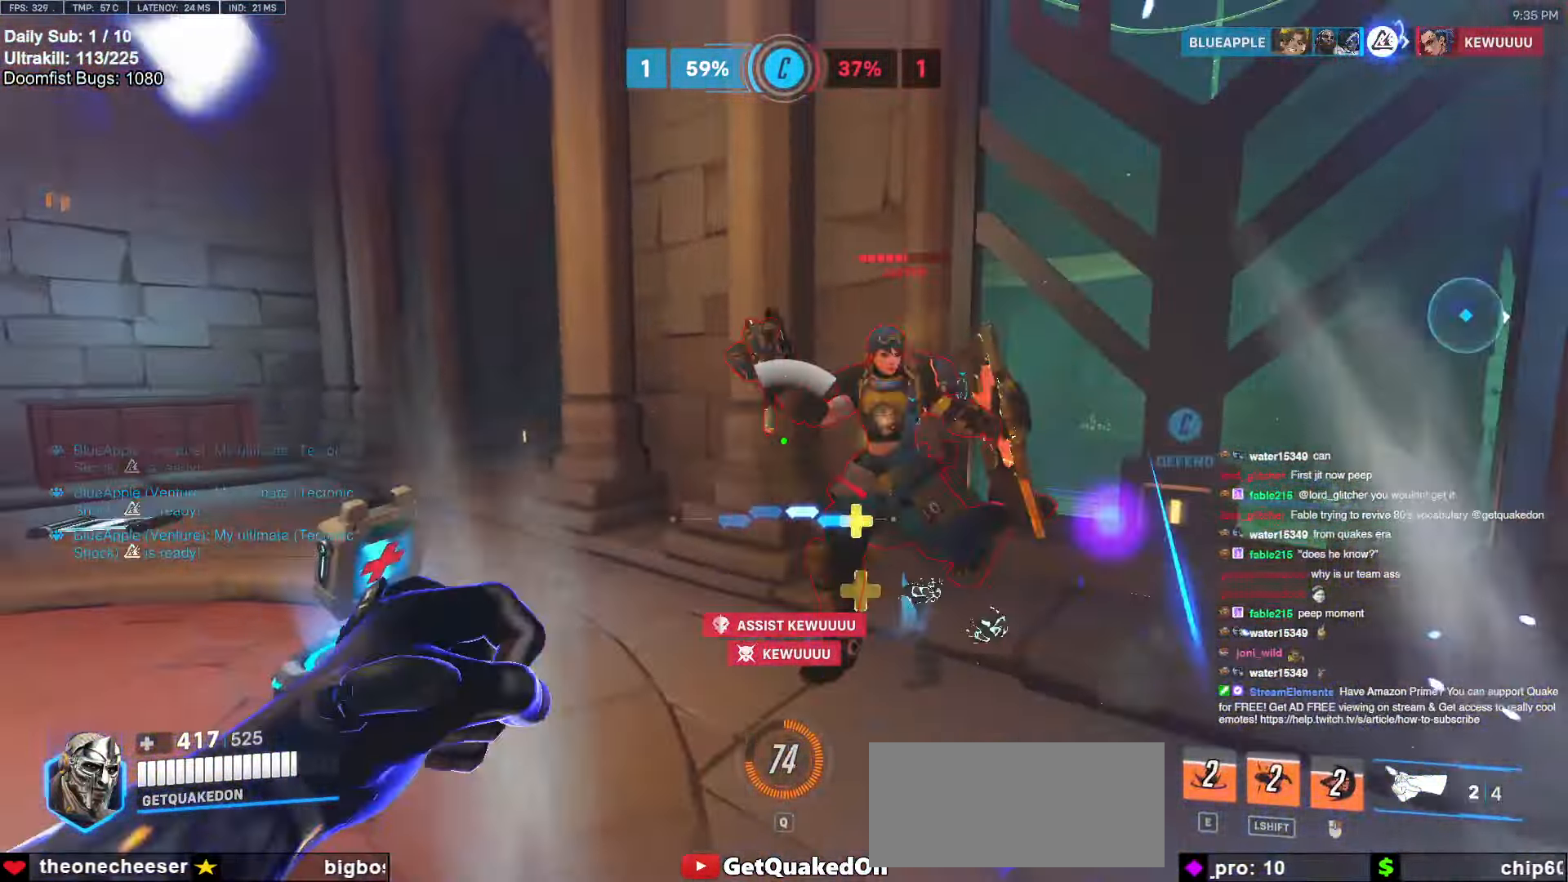
{"keys": ["a", "melee", "w"], "mouse": ["left"], "events": [[33, "w", "down"], [83, "mouse_left", "down"], [133, "a", "up"], [216, "mouse_left", "up"], [450, "mouse_left", "down"], [500, "a", "down"], [500, "melee", "down"]]}
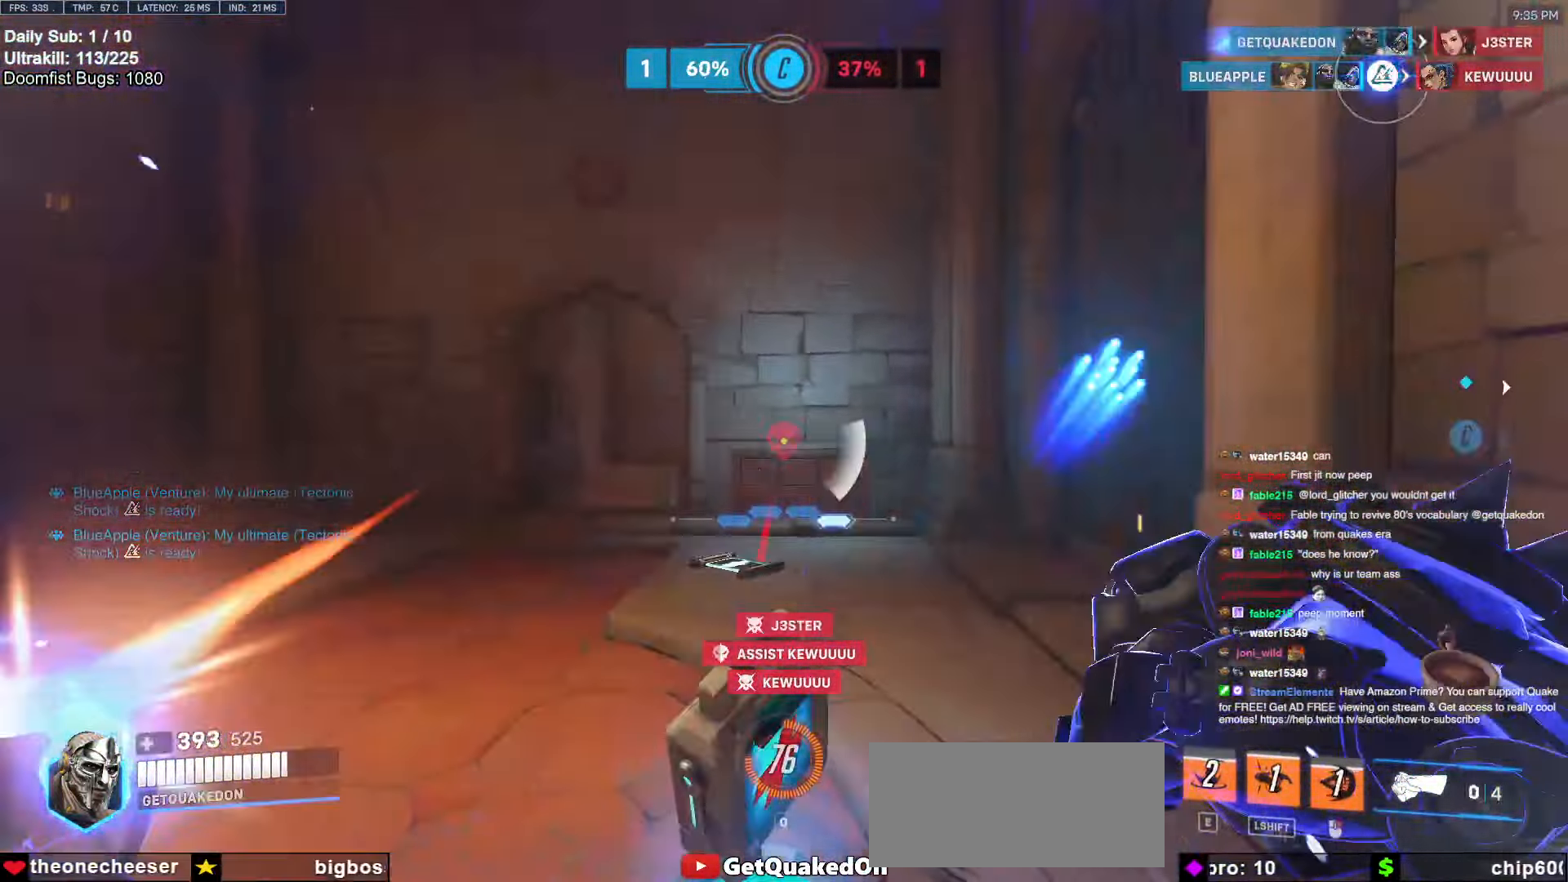
{"keys": ["space", "w"], "mouse": [], "events": [[50, "a", "up"], [50, "d", "down"], [100, "melee", "up"], [100, "w", "up"], [150, "mouse_left", "up"], [300, "a", "down"], [300, "d", "up"], [300, "w", "down"], [383, "a", "up"], [433, "space", "down"]]}
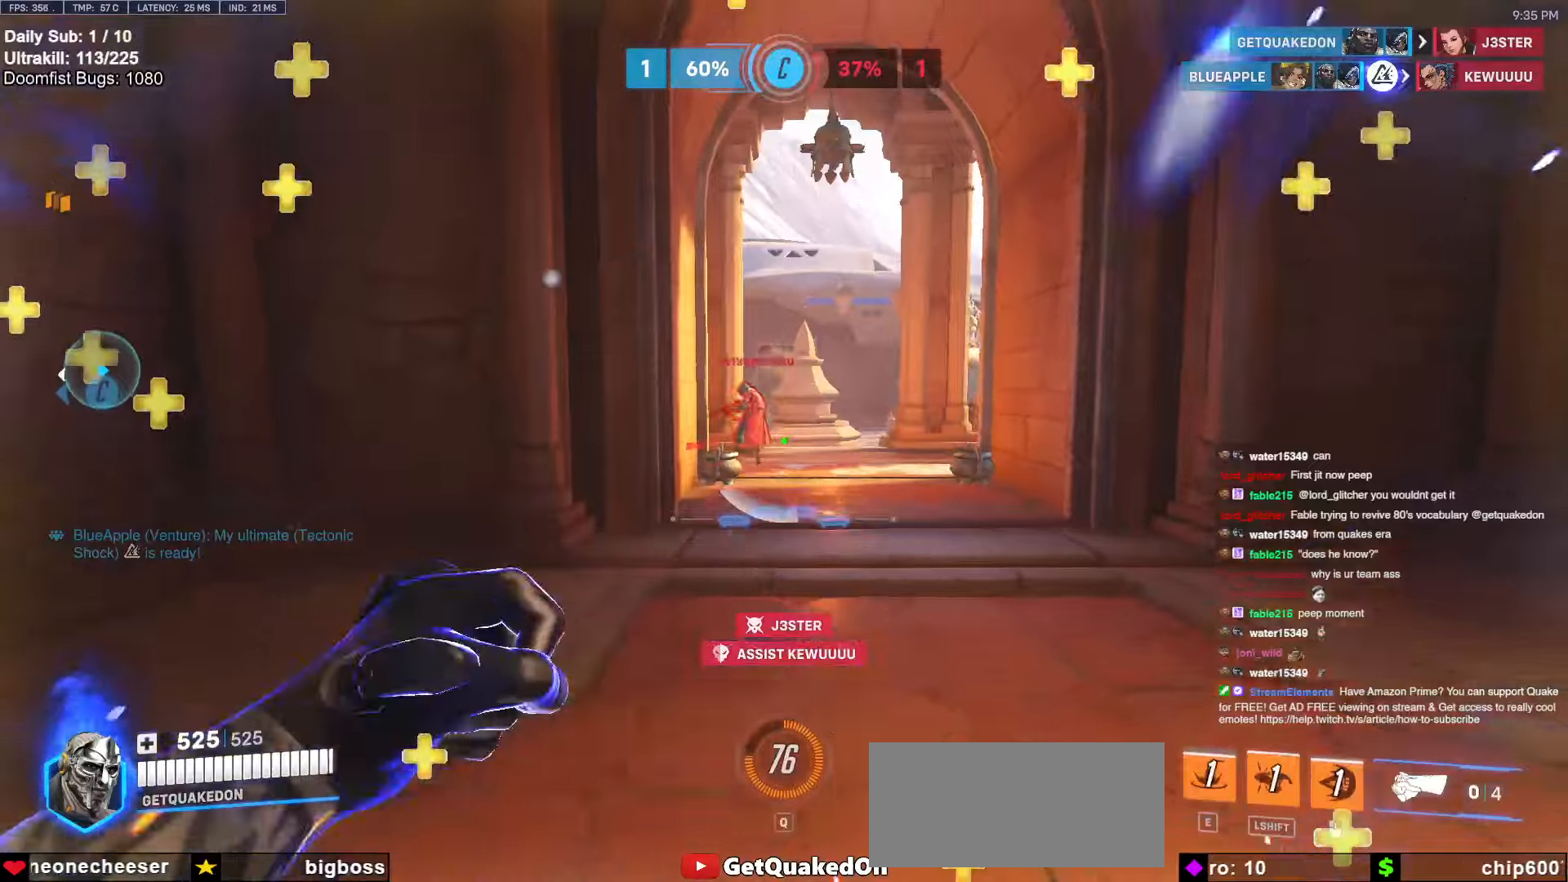
{"keys": ["d", "w"], "mouse": ["right"], "events": [[16, "d", "down"], [66, "space", "up"], [166, "mouse_left", "down"], [216, "mouse_right", "down"], [350, "mouse_left", "up"]]}
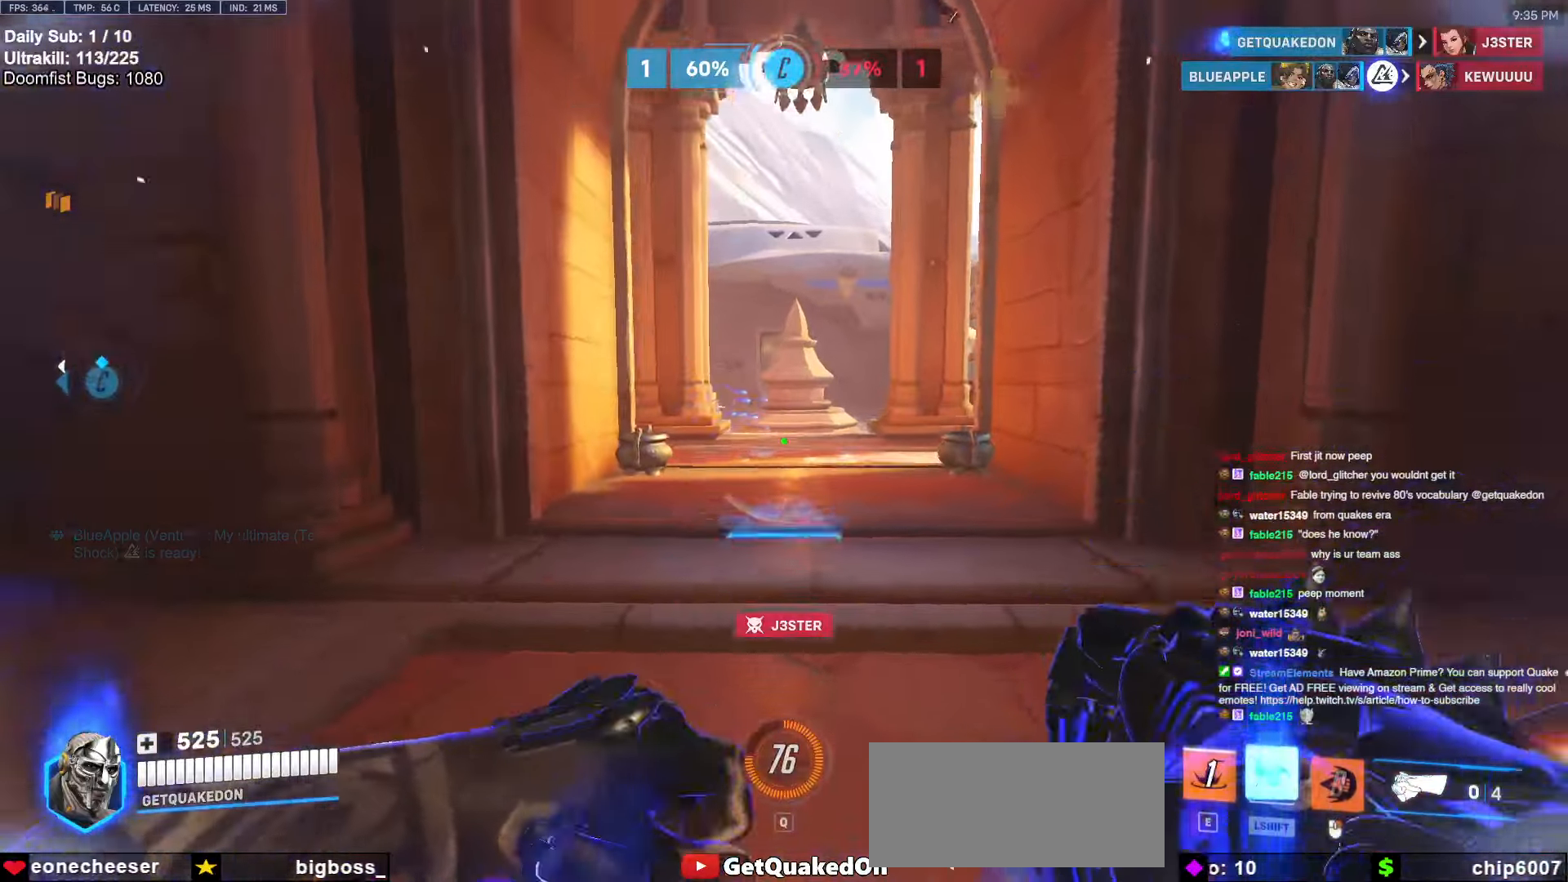
{"keys": ["d", "w"], "mouse": [], "events": [[466, "mouse_right", "up"]]}
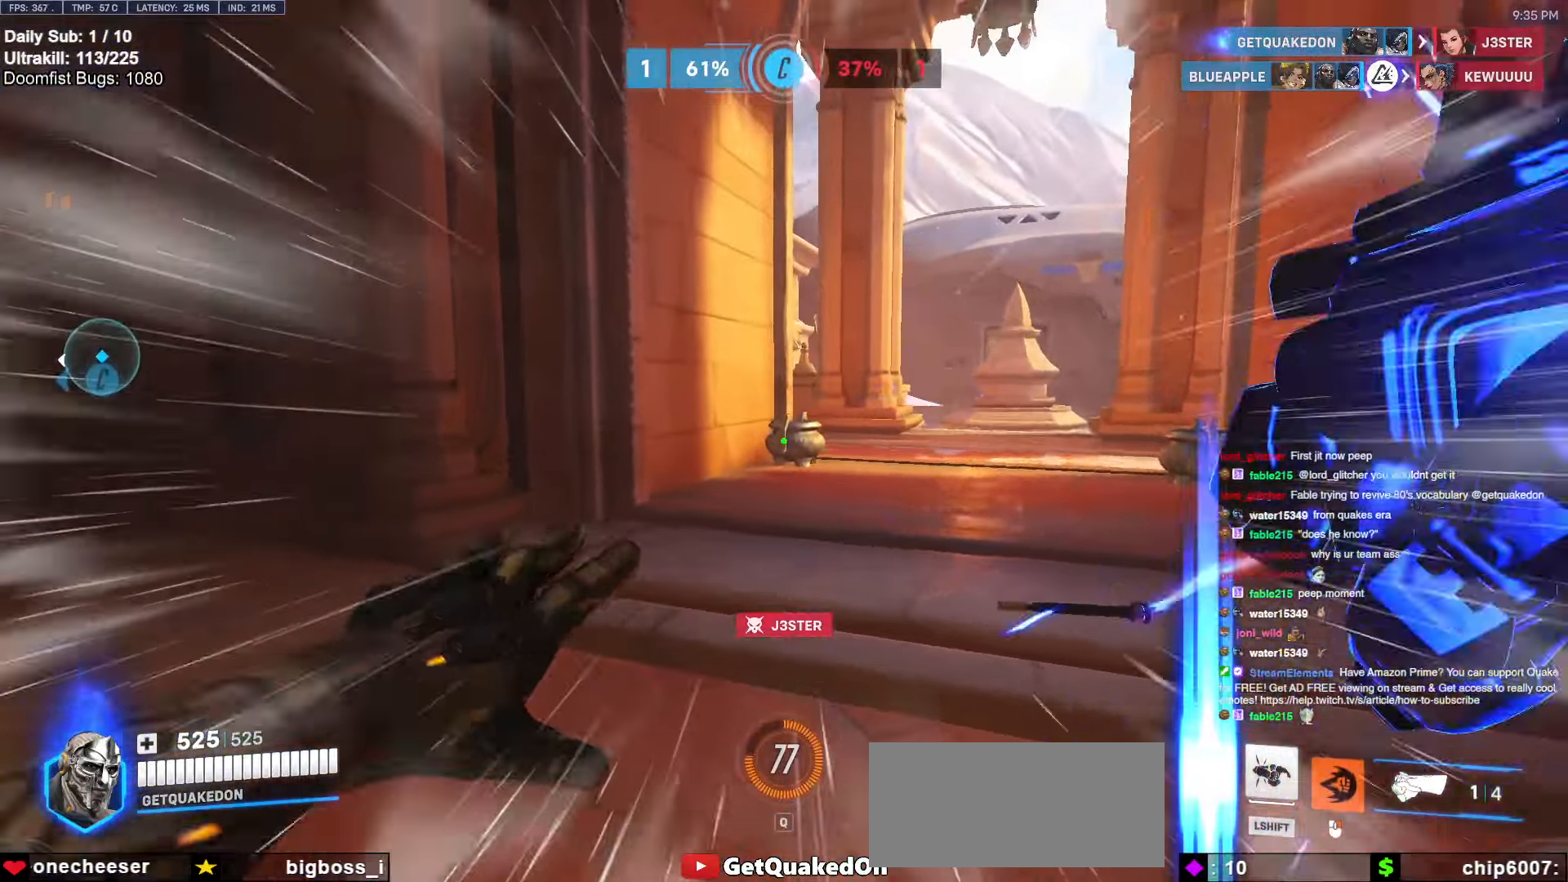
{"keys": ["w"], "mouse": [], "events": [[233, "d", "up"]]}
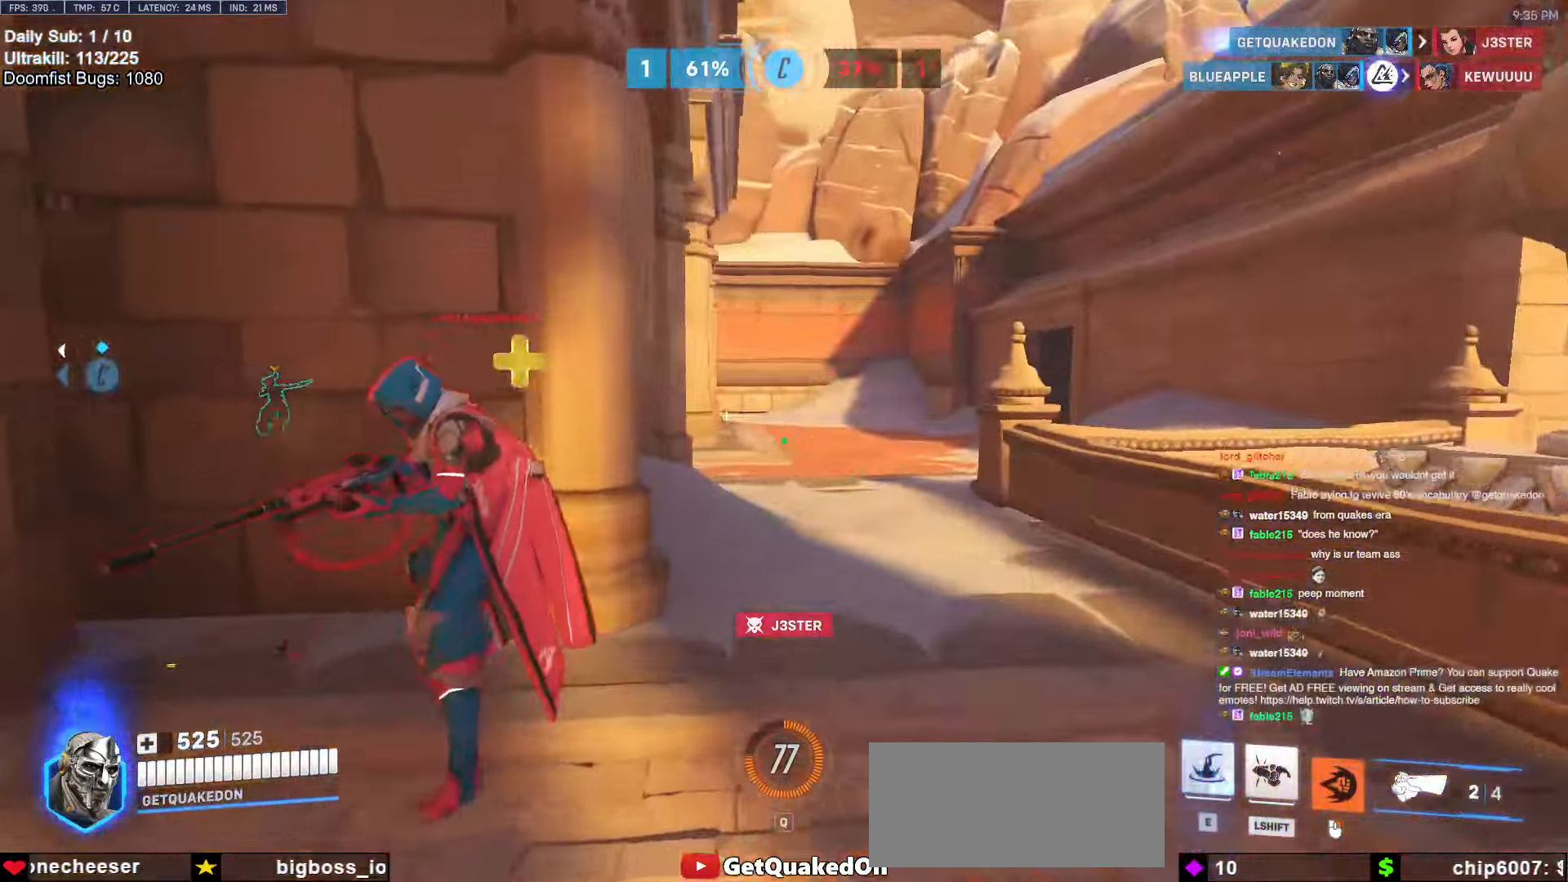
{"keys": ["d"], "mouse": ["left"], "events": [[116, "mouse_left", "down"], [266, "mouse_left", "up"], [350, "d", "down"], [433, "d", "up"], [433, "w", "up"], [483, "d", "down"], [483, "mouse_left", "down"]]}
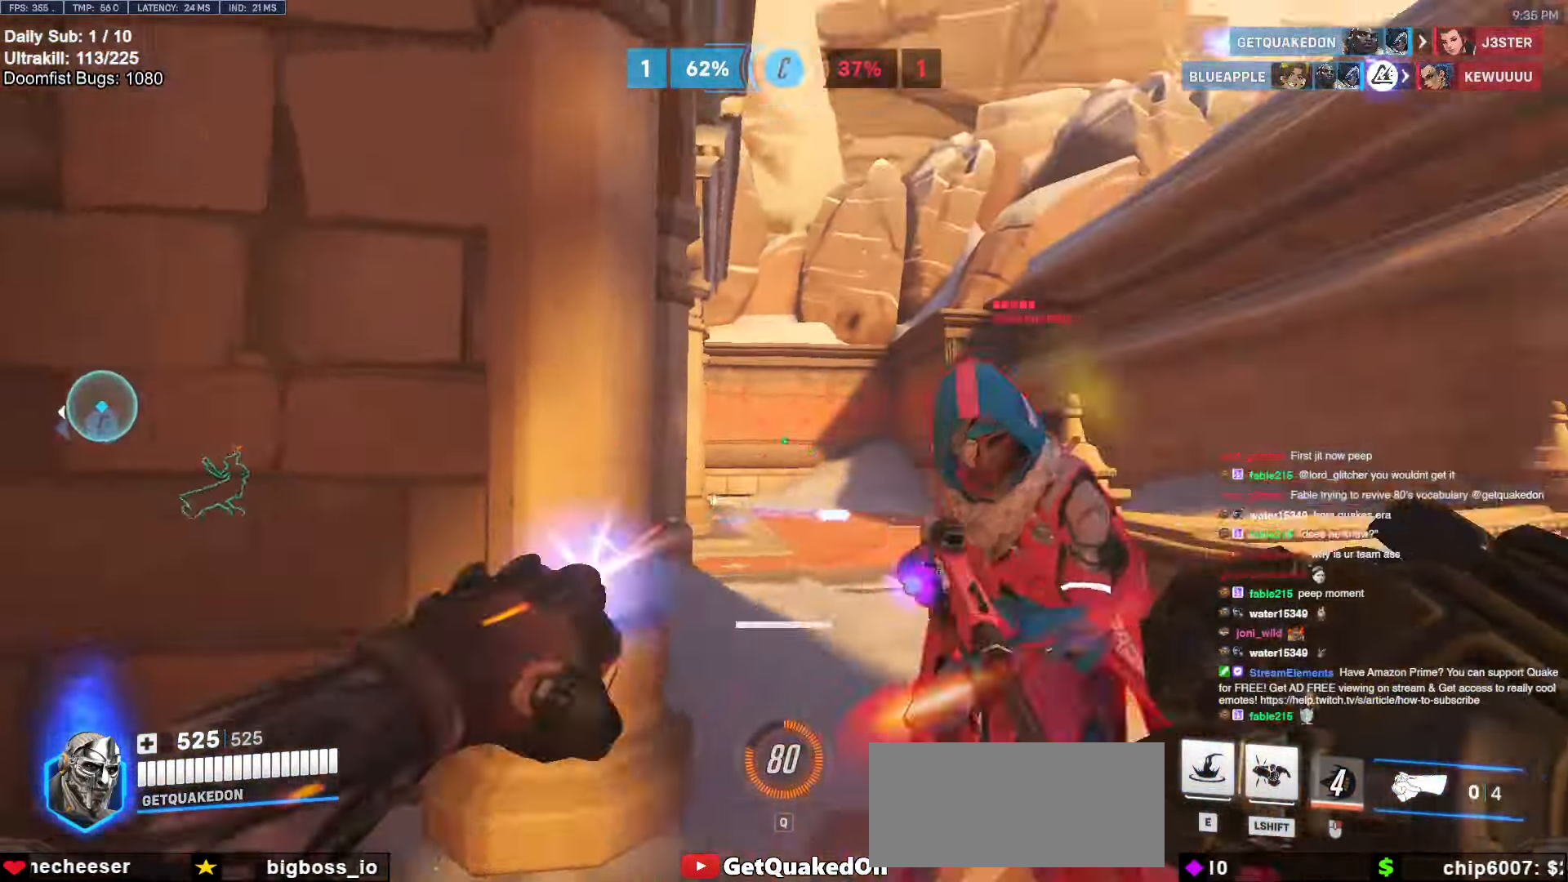
{"keys": ["a", "s"], "mouse": [], "events": [[83, "melee", "down"], [183, "melee", "up"], [183, "mouse_left", "up"], [233, "s", "down"], [266, "a", "down"], [266, "d", "up"], [316, "a", "up"], [316, "space", "down"], [416, "space", "up"], [466, "a", "down"]]}
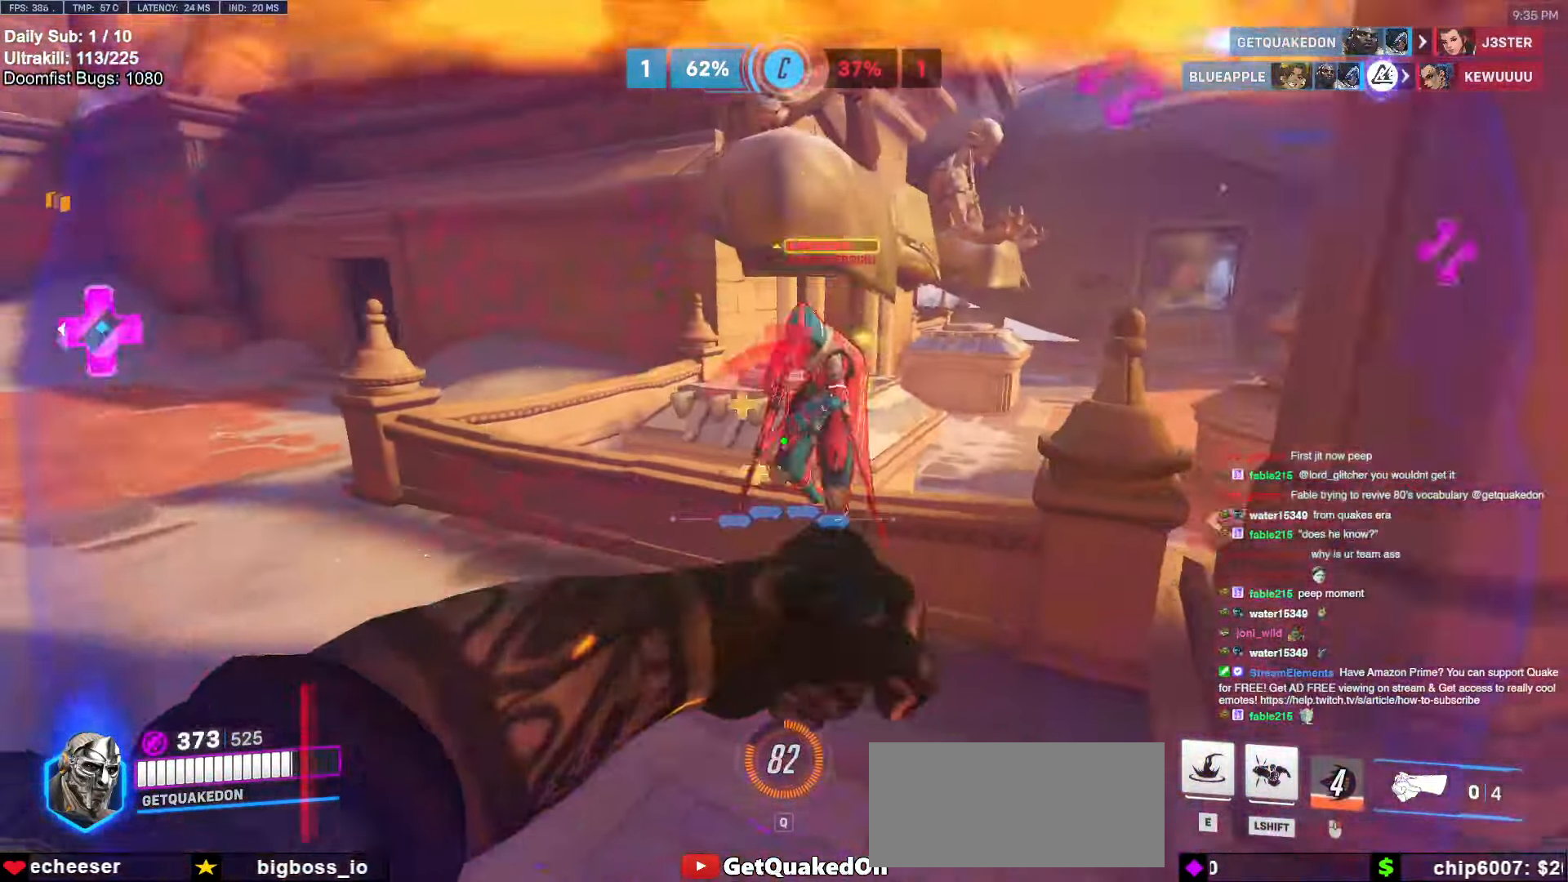
{"keys": ["a", "s"], "mouse": [], "events": [[50, "s", "up"], [100, "mouse_left", "down"], [150, "e", "down"], [200, "a", "up"], [233, "e", "up"], [233, "mouse_left", "up"], [233, "s", "down"], [383, "a", "down"]]}
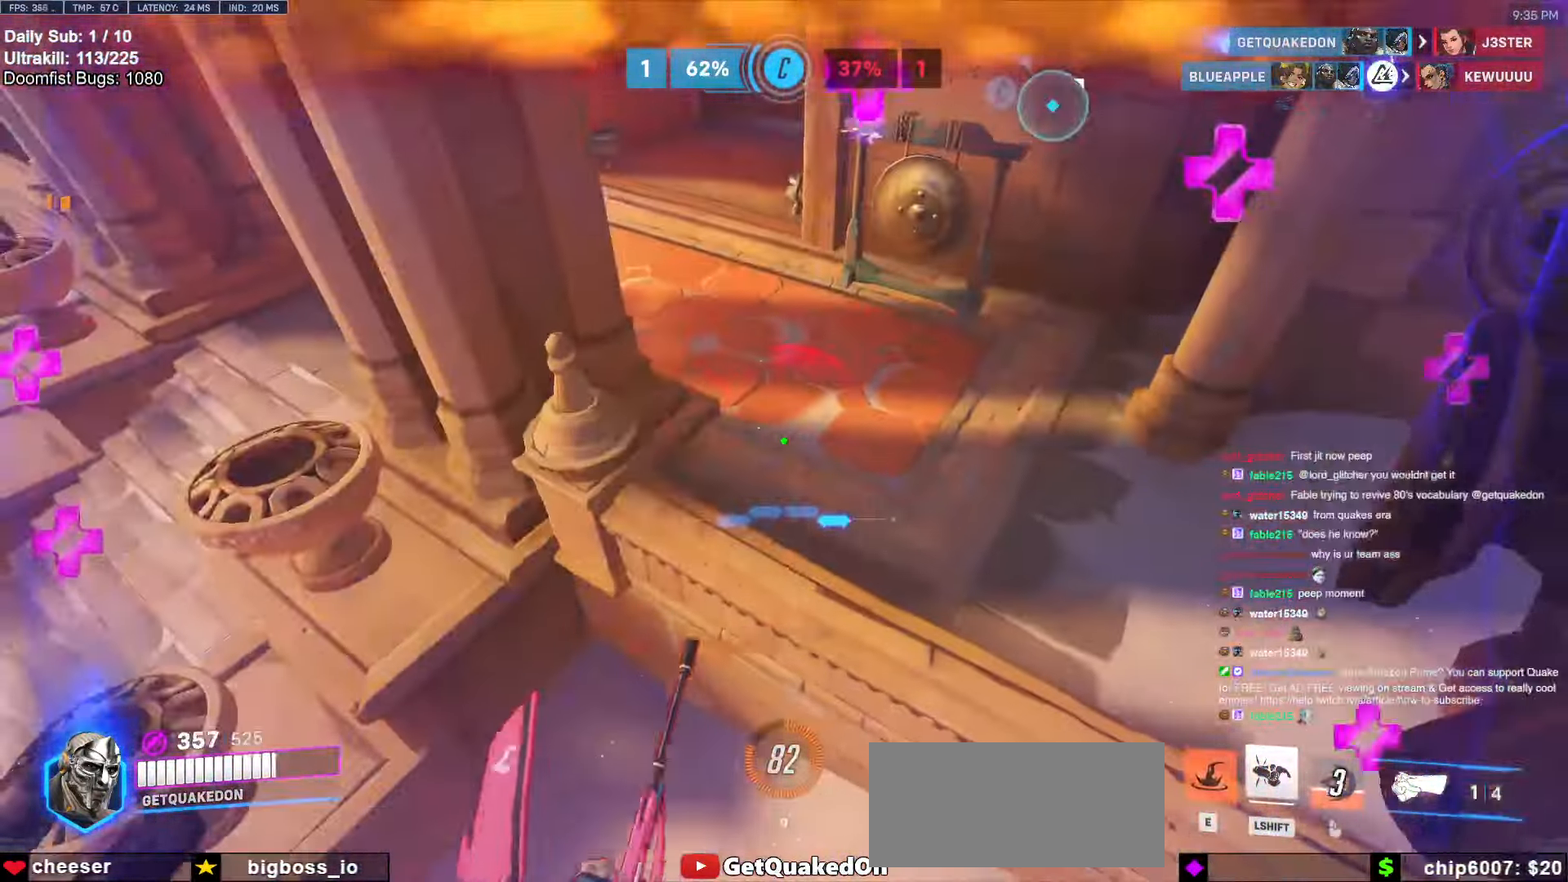
{"keys": ["d", "w"], "mouse": [], "events": [[166, "s", "up"], [350, "a", "up"], [400, "d", "down"], [400, "w", "down"]]}
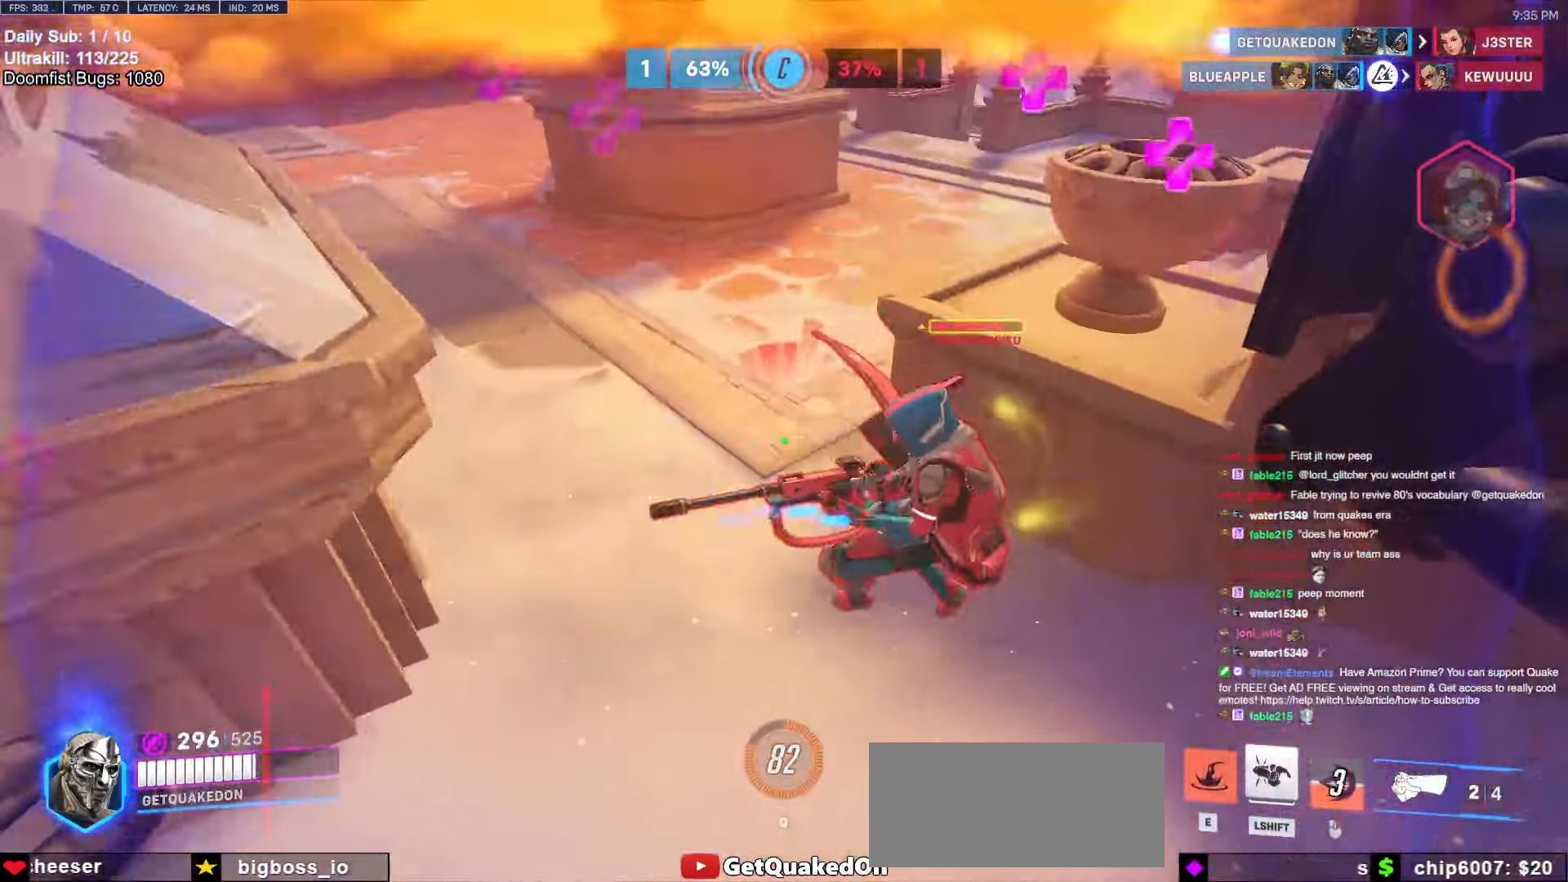
{"keys": ["a"], "mouse": [], "events": [[183, "d", "up"], [216, "d", "down"], [366, "a", "down"], [366, "d", "up"], [366, "mouse_left", "down"], [366, "w", "up"], [416, "melee", "down"], [500, "melee", "up"], [500, "mouse_left", "up"]]}
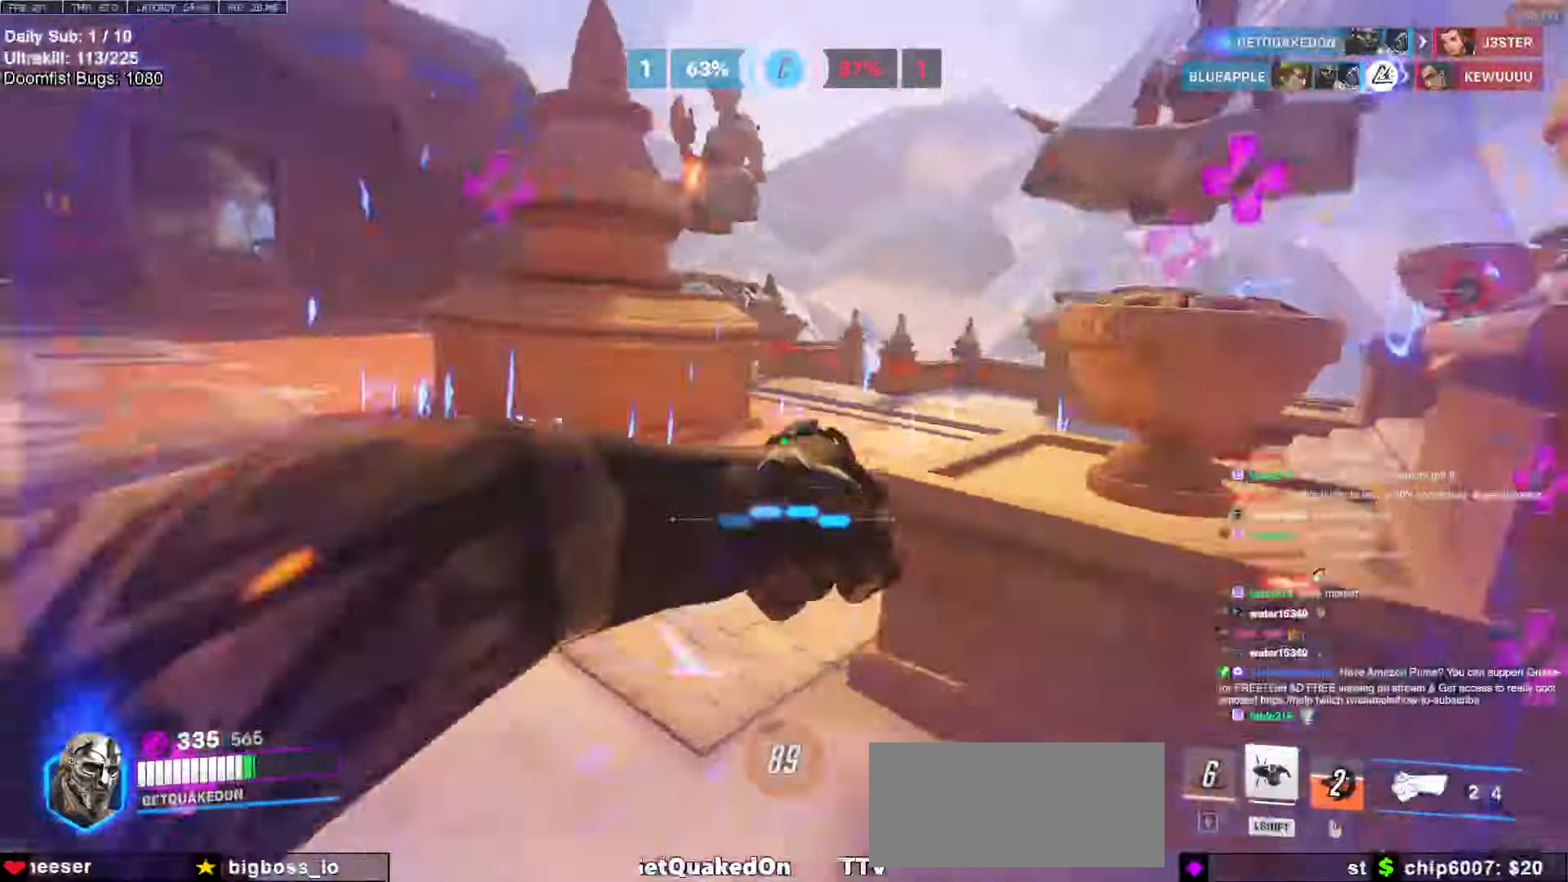
{"keys": ["a"], "mouse": [], "events": [[150, "space", "down"], [150, "w", "down"], [283, "space", "up"], [283, "w", "up"]]}
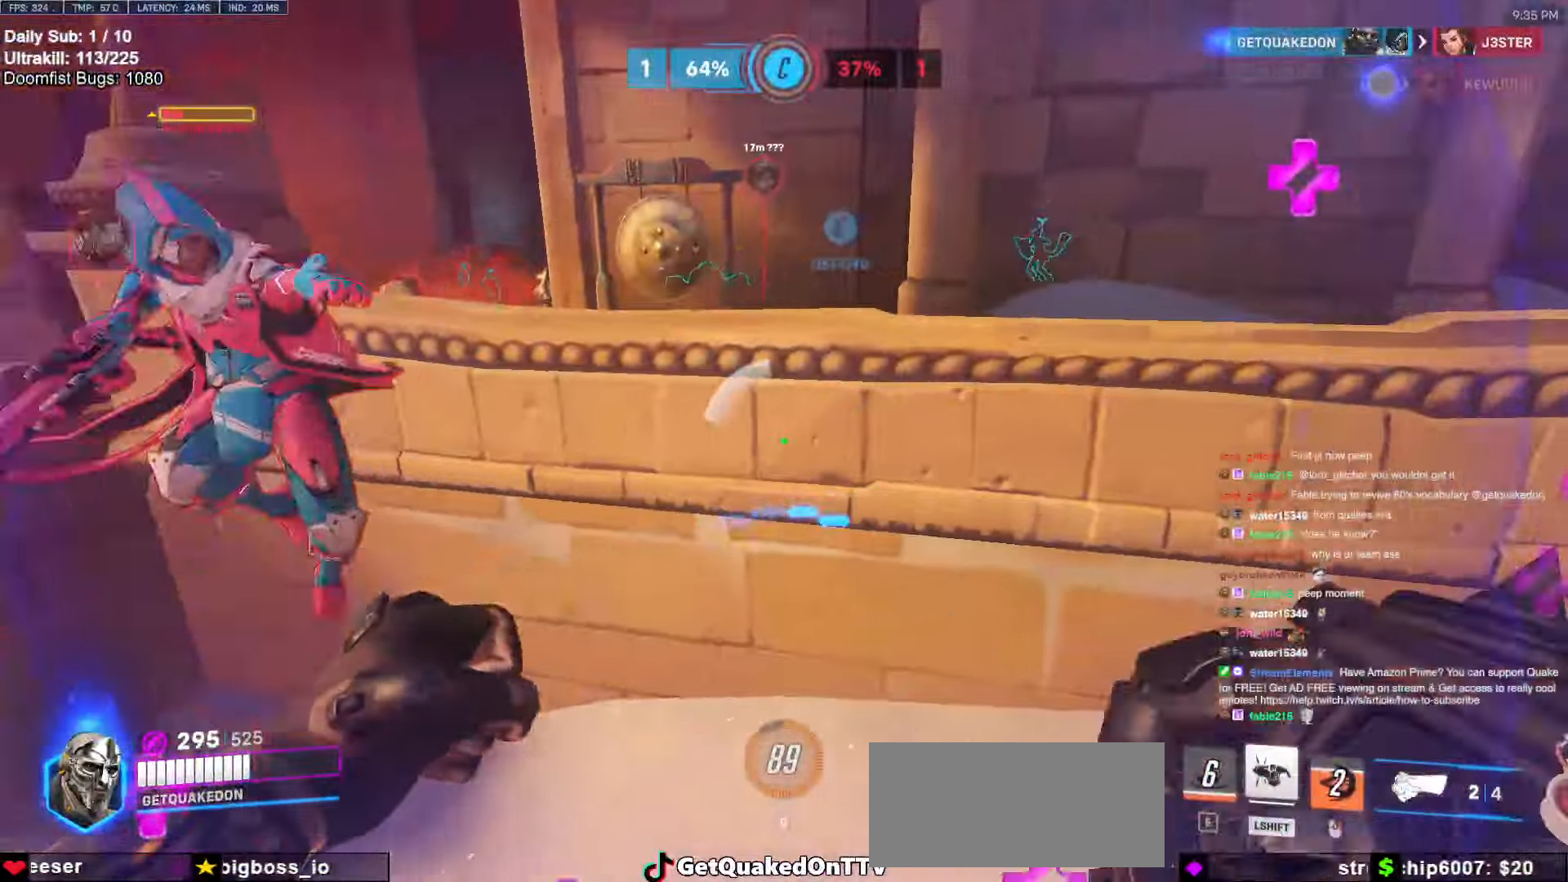
{"keys": ["w"], "mouse": ["left"], "events": [[116, "mouse_left", "down"], [116, "w", "down"], [150, "a", "up"], [250, "mouse_left", "up"], [450, "a", "down"], [500, "a", "up"], [500, "mouse_left", "down"]]}
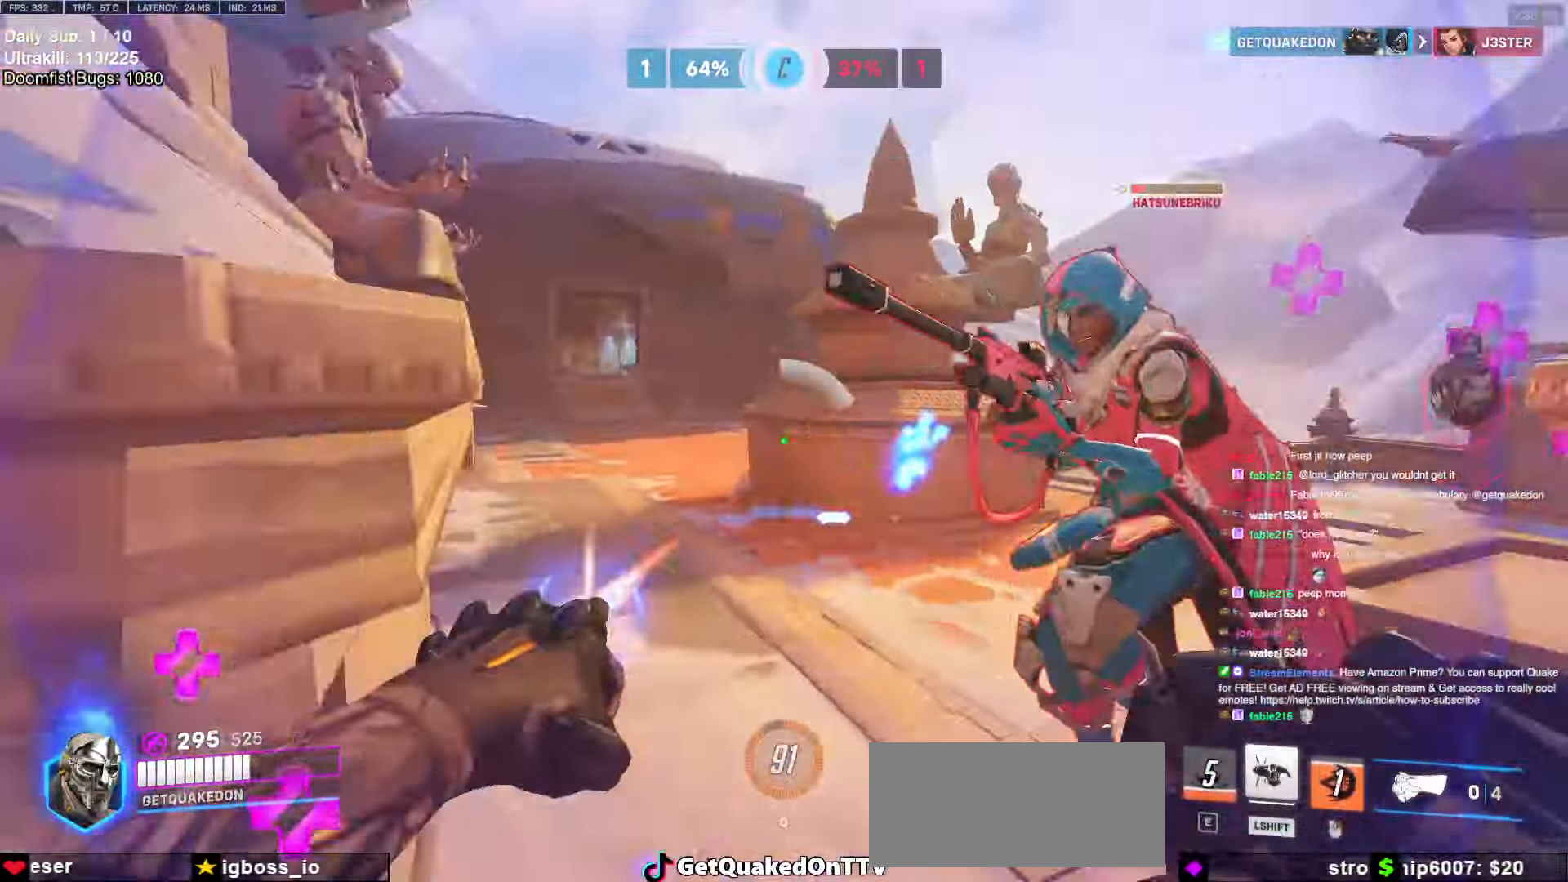
{"keys": ["w"], "mouse": [], "events": [[50, "melee", "down"], [166, "mouse_left", "up"], [216, "melee", "up"], [266, "space", "down"], [366, "space", "up"]]}
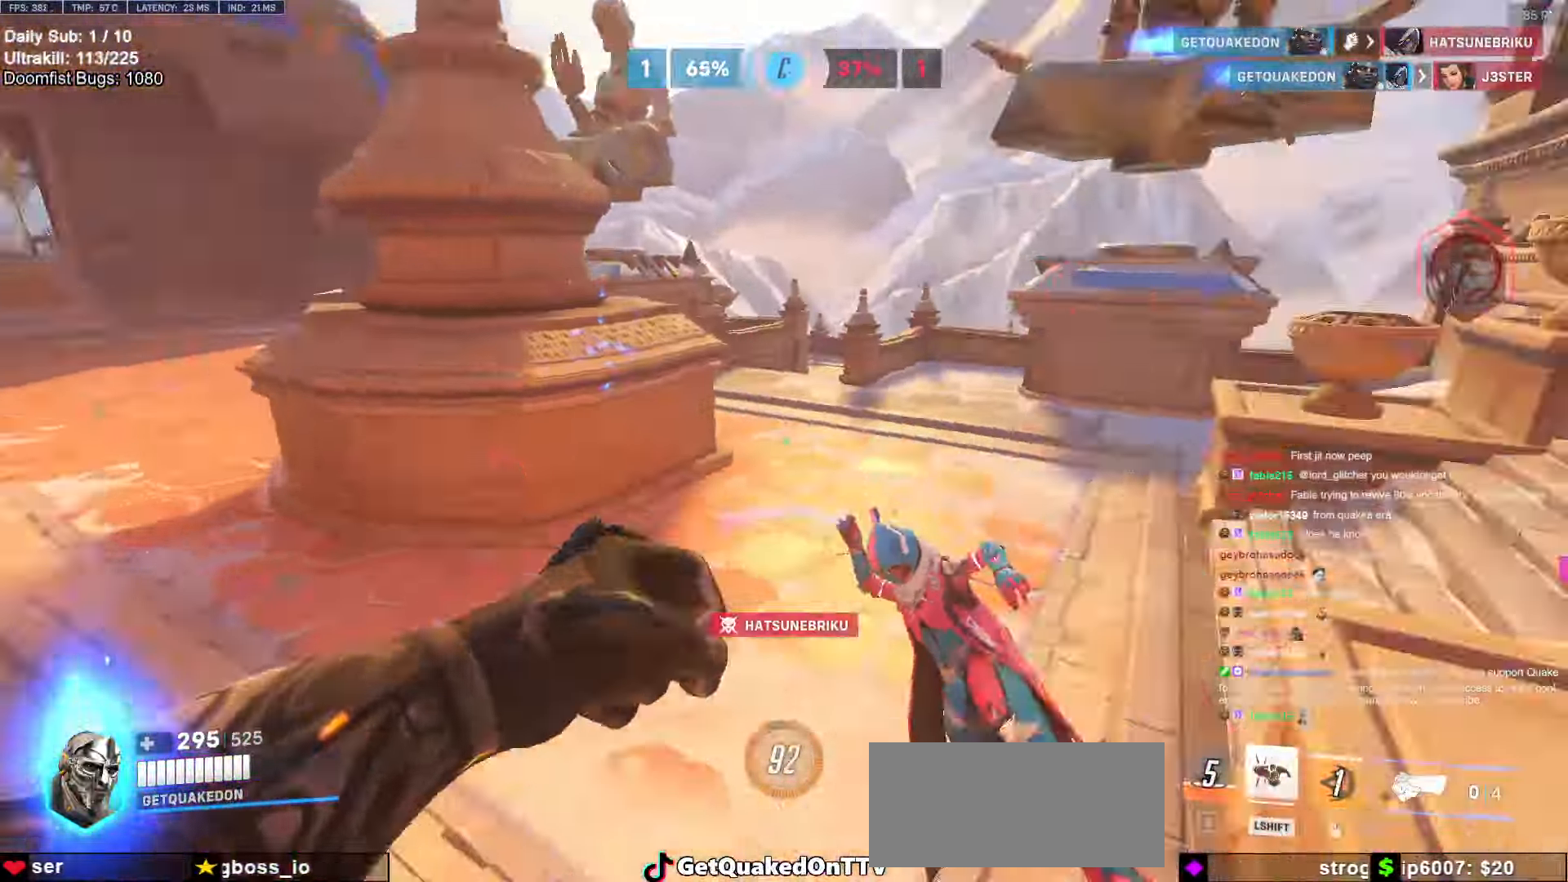
{"keys": ["a"], "mouse": ["right"], "events": [[50, "a", "down"], [50, "mouse_left", "down"], [50, "mouse_right", "down"], [150, "mouse_left", "up"], [200, "w", "up"]]}
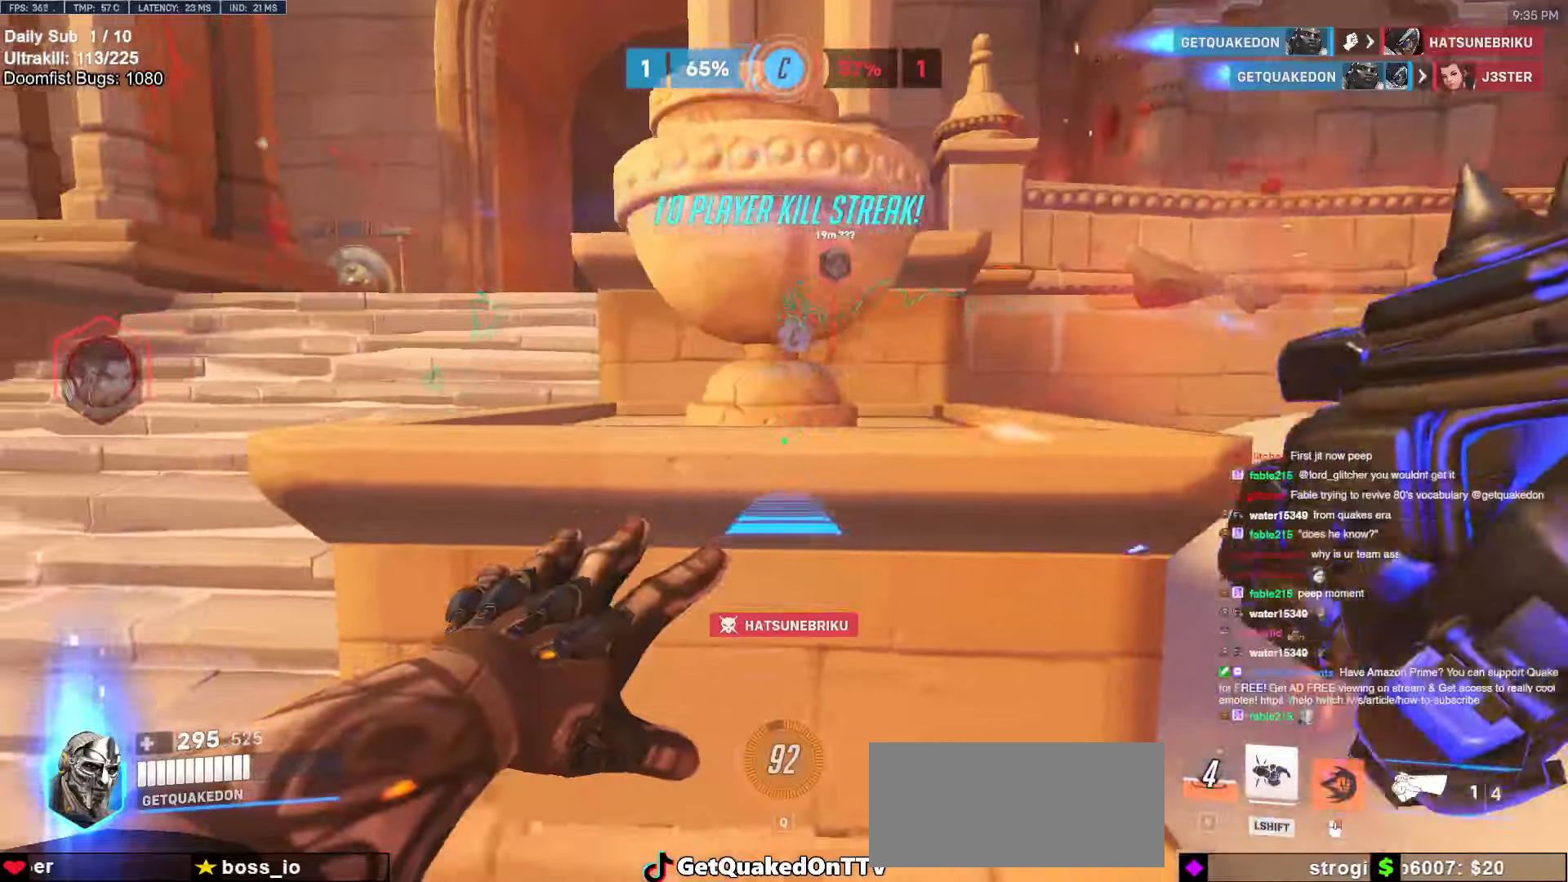
{"keys": ["w"], "mouse": [], "events": [[166, "a", "up"], [216, "a", "down"], [316, "a", "up"], [316, "space", "down"], [316, "w", "down"], [400, "mouse_right", "up"], [400, "space", "up"], [400, "w", "up"], [500, "w", "down"]]}
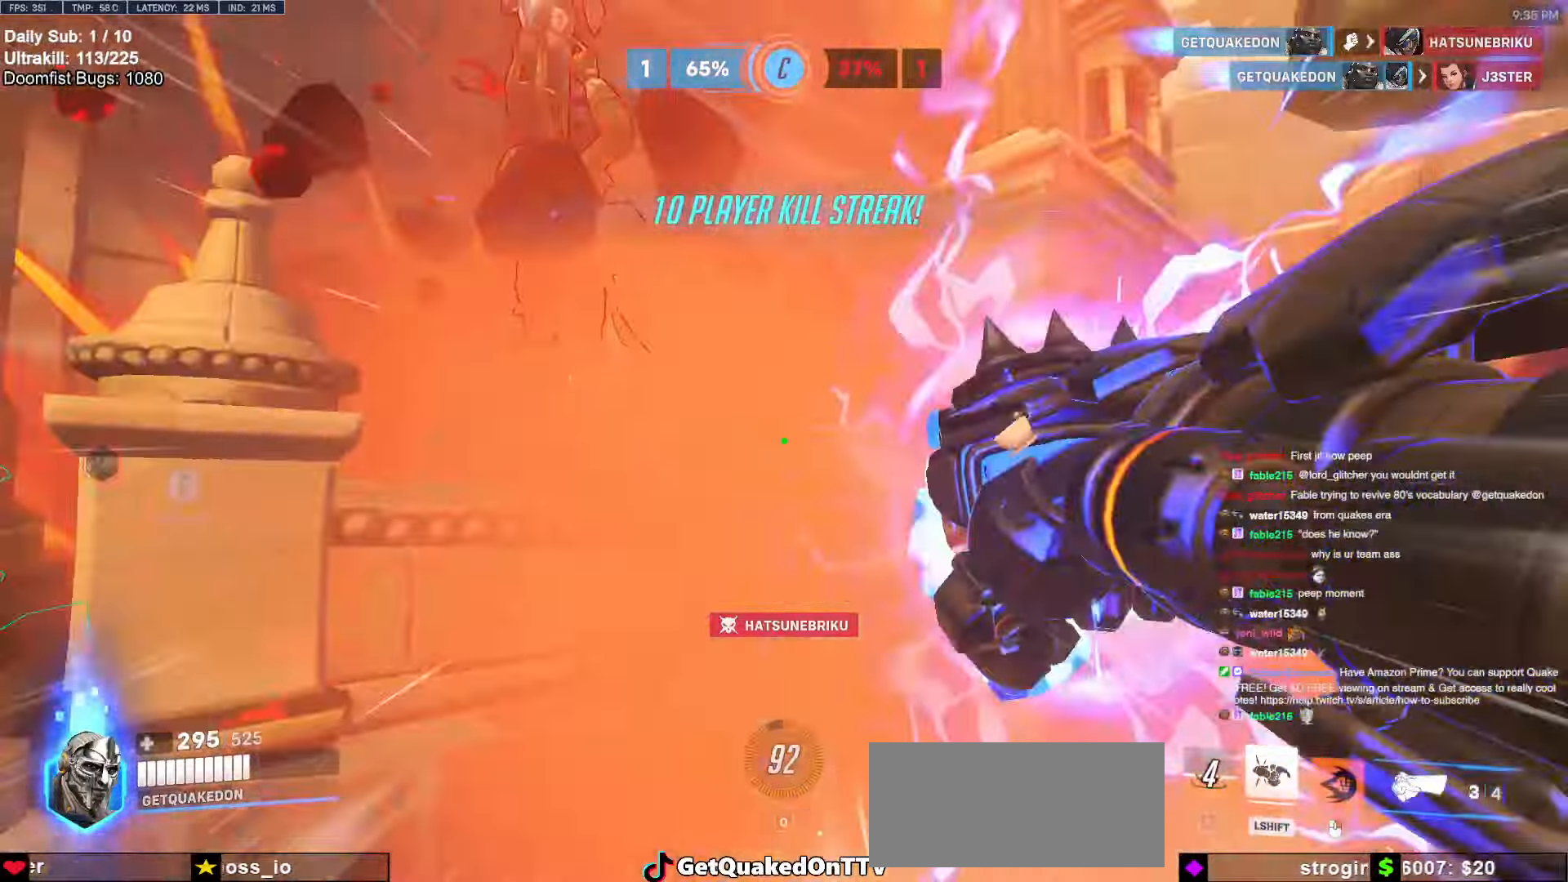
{"keys": ["w"], "mouse": ["left"], "events": [[416, "mouse_left", "down"]]}
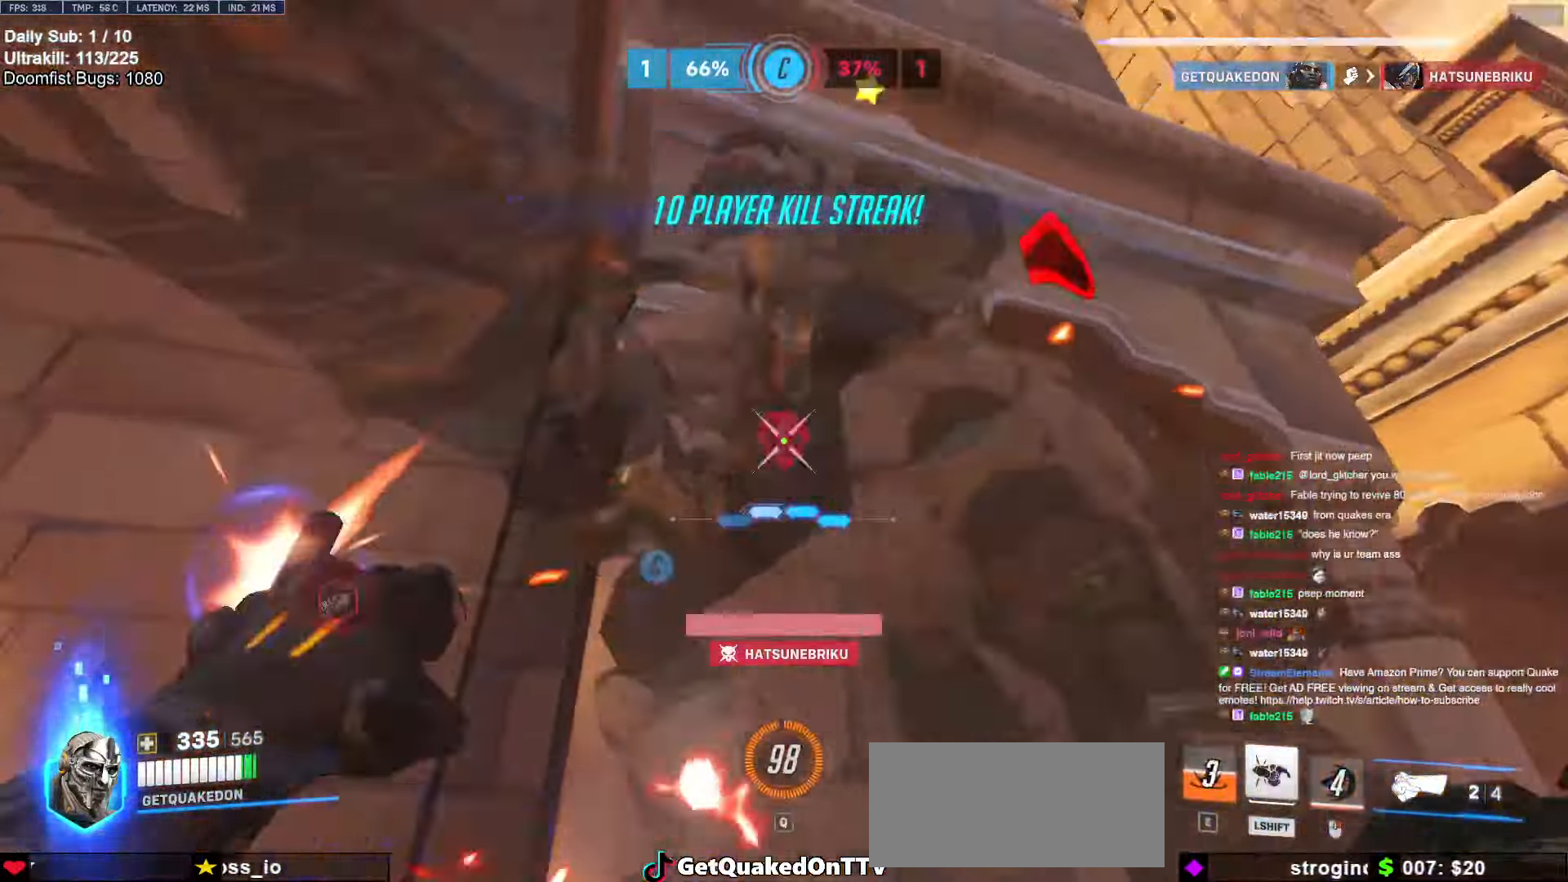
{"keys": ["a", "w"], "mouse": [], "events": [[16, "melee", "down"], [16, "w", "up"], [100, "a", "down"], [150, "melee", "up"], [150, "mouse_left", "up"], [150, "s", "down"], [383, "s", "up"], [483, "w", "down"]]}
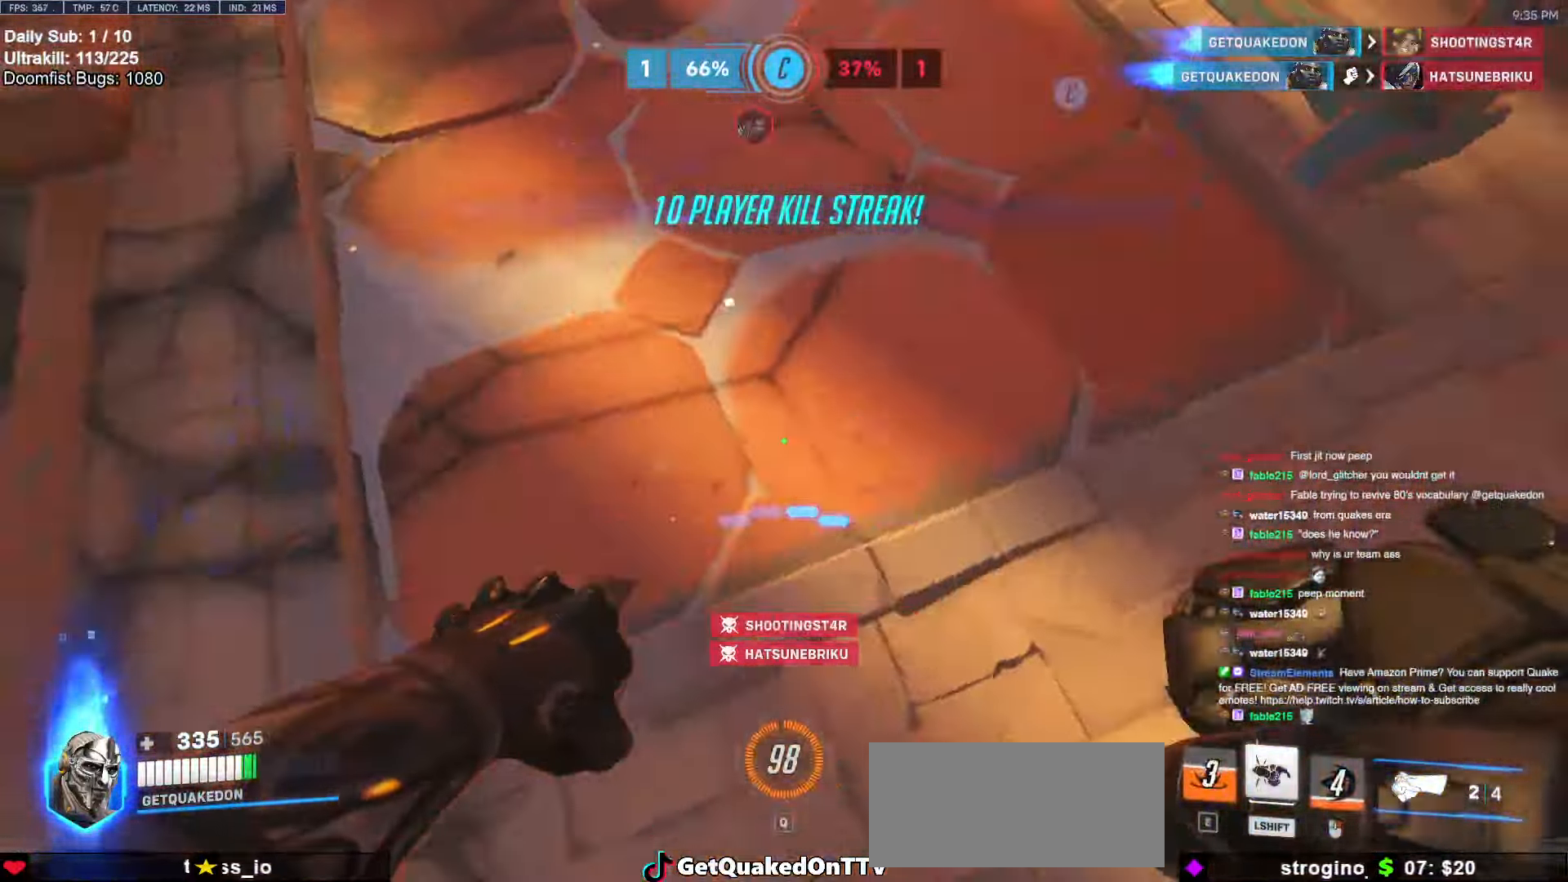
{"keys": ["a", "w"], "mouse": [], "events": [[116, "a", "up"], [300, "a", "down"], [350, "a", "up"], [400, "a", "down"]]}
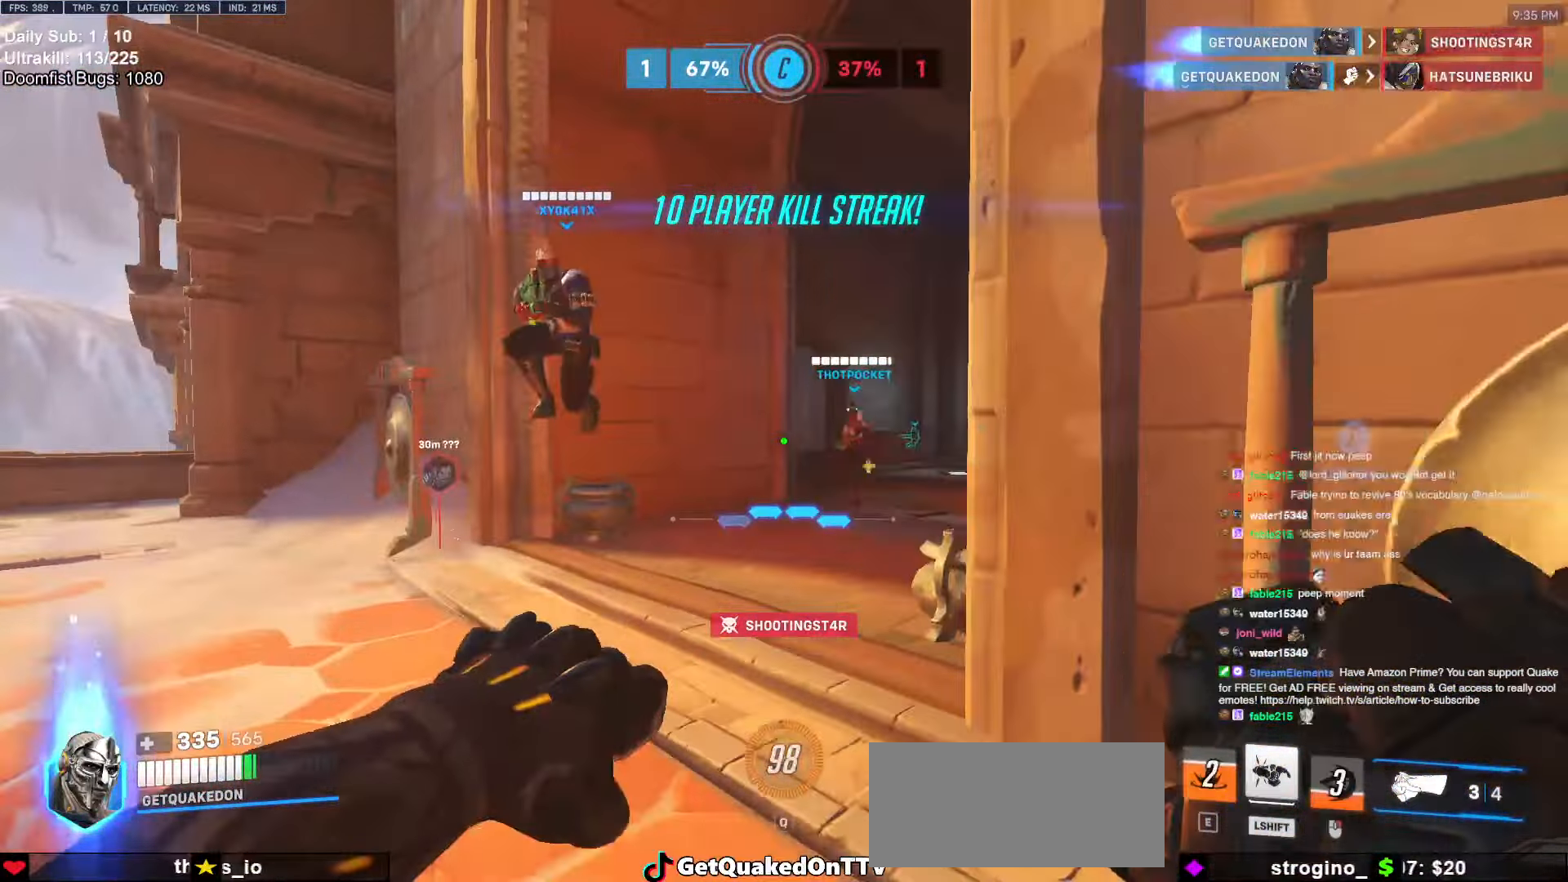
{"keys": ["w"], "mouse": [], "events": [[316, "a", "up"], [366, "space", "down"], [500, "space", "up"]]}
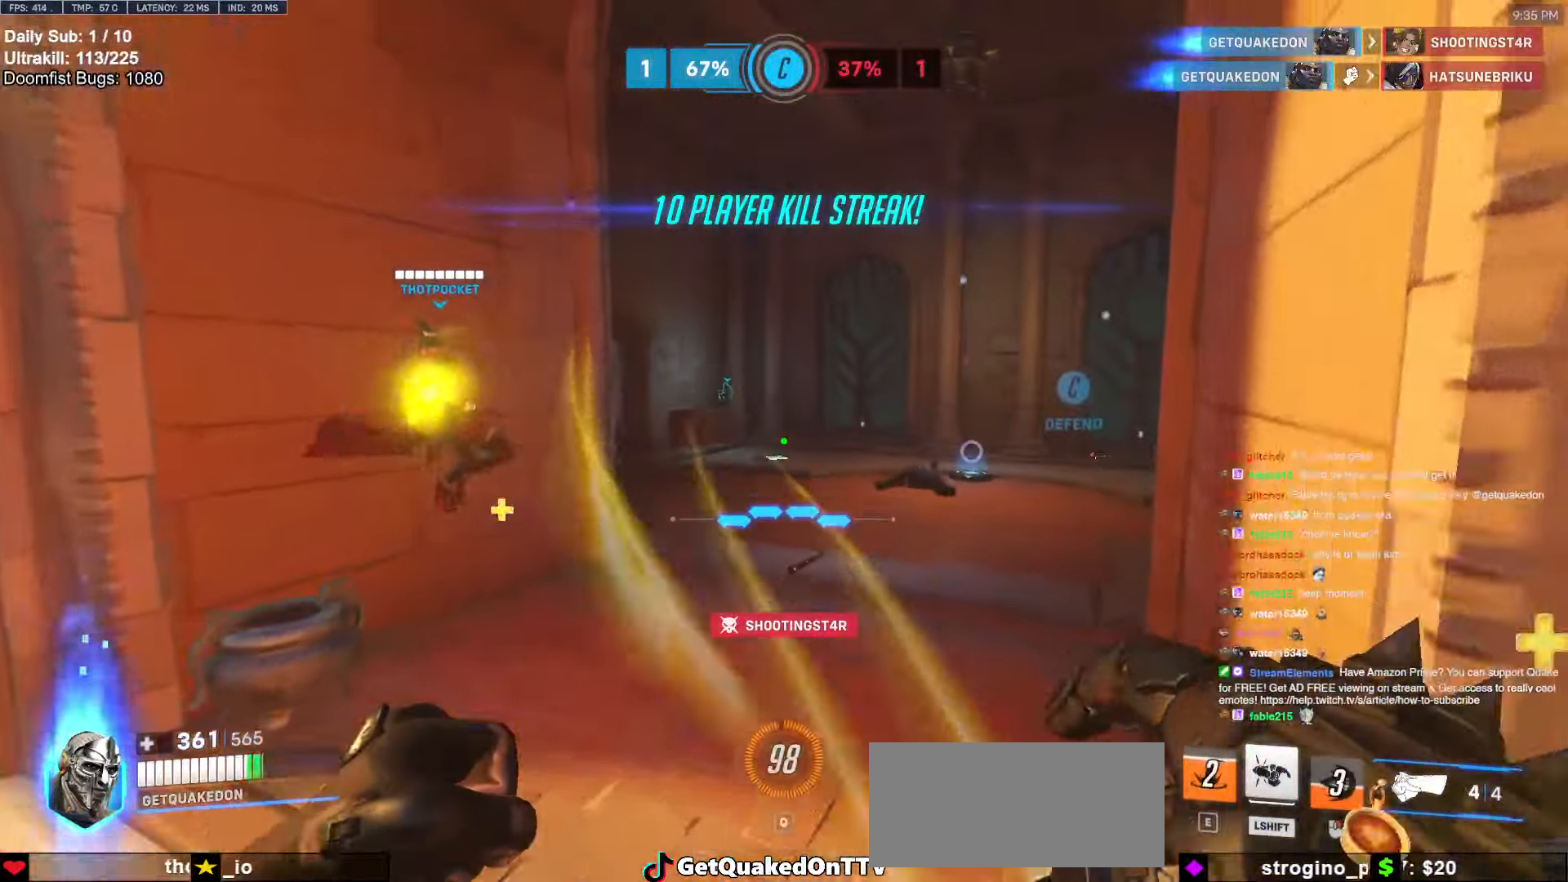
{"keys": ["w"], "mouse": [], "events": []}
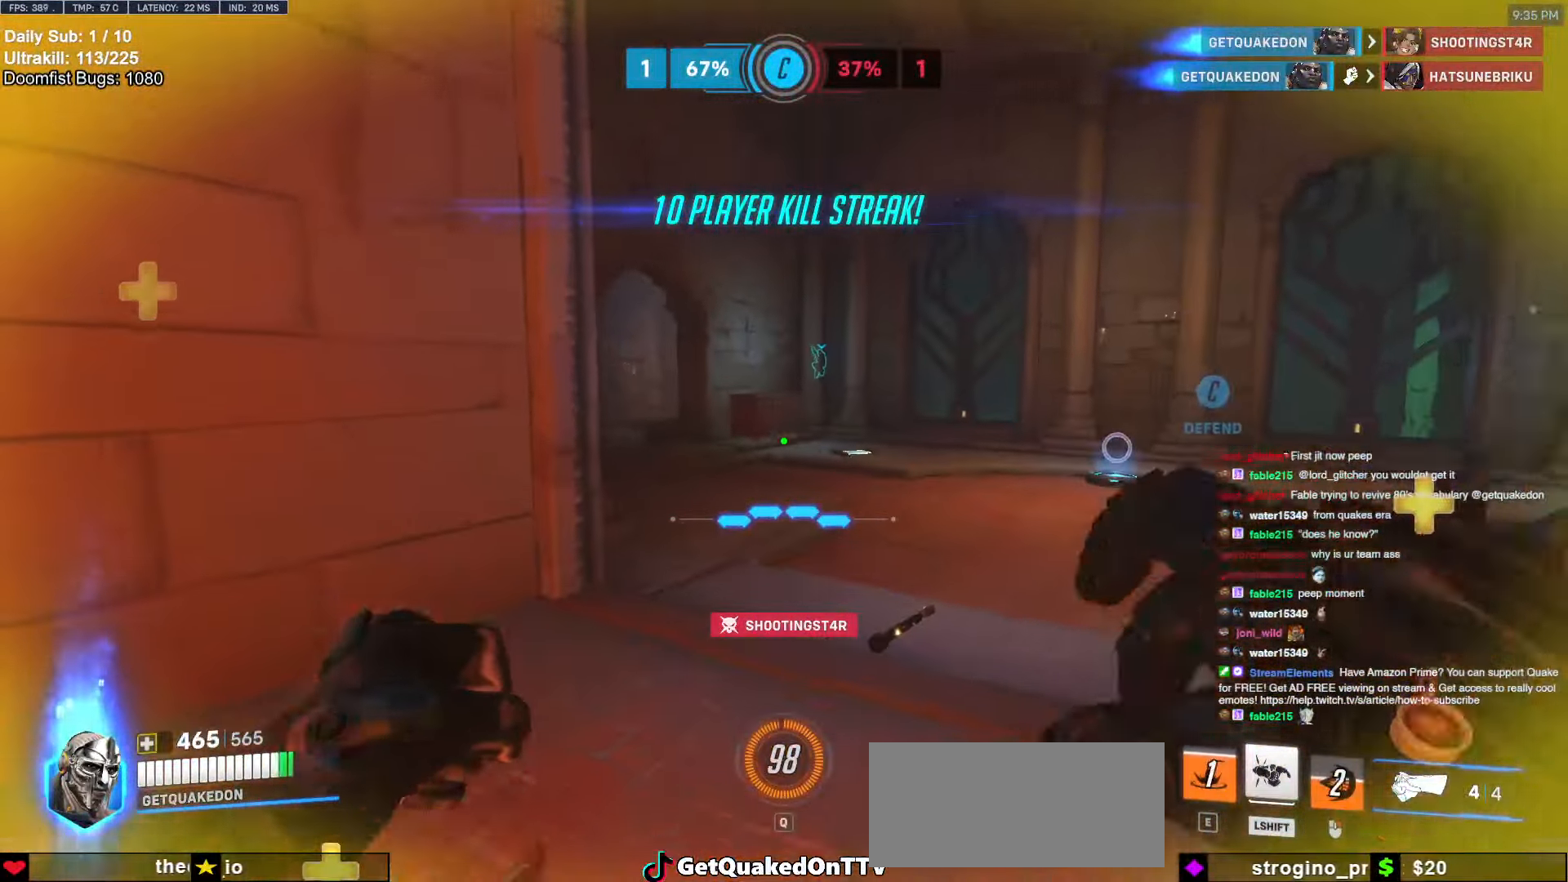
{"keys": ["w"], "mouse": [], "events": [[66, "d", "down"], [116, "space", "down"], [200, "space", "up"], [300, "d", "up"]]}
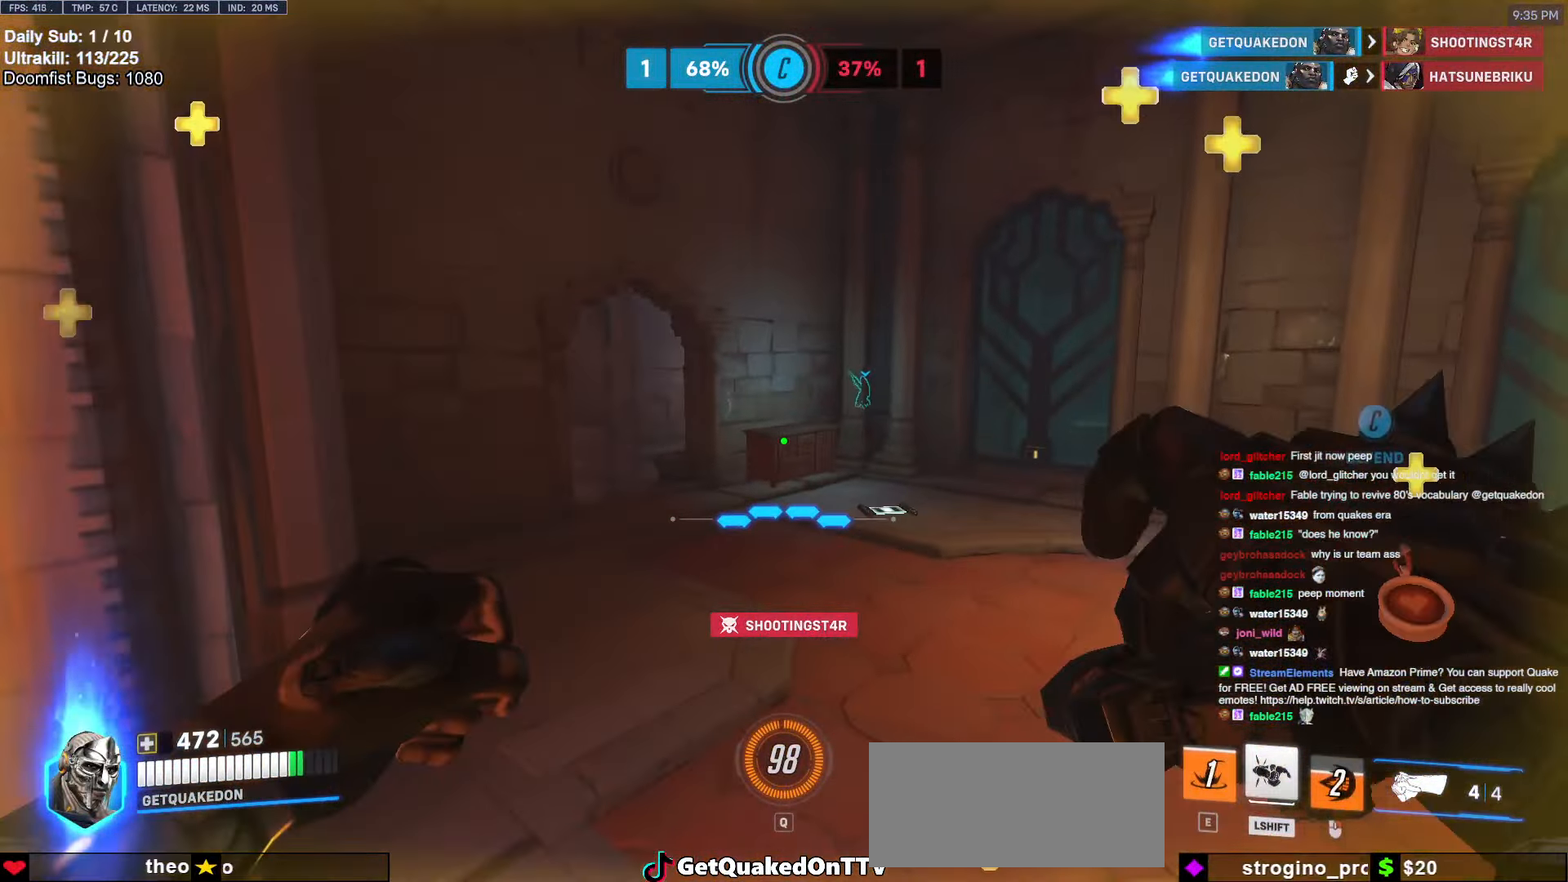
{"keys": ["d", "space"], "mouse": [], "events": [[33, "d", "down"], [133, "melee", "down"], [266, "melee", "up"], [400, "space", "down"], [500, "w", "up"]]}
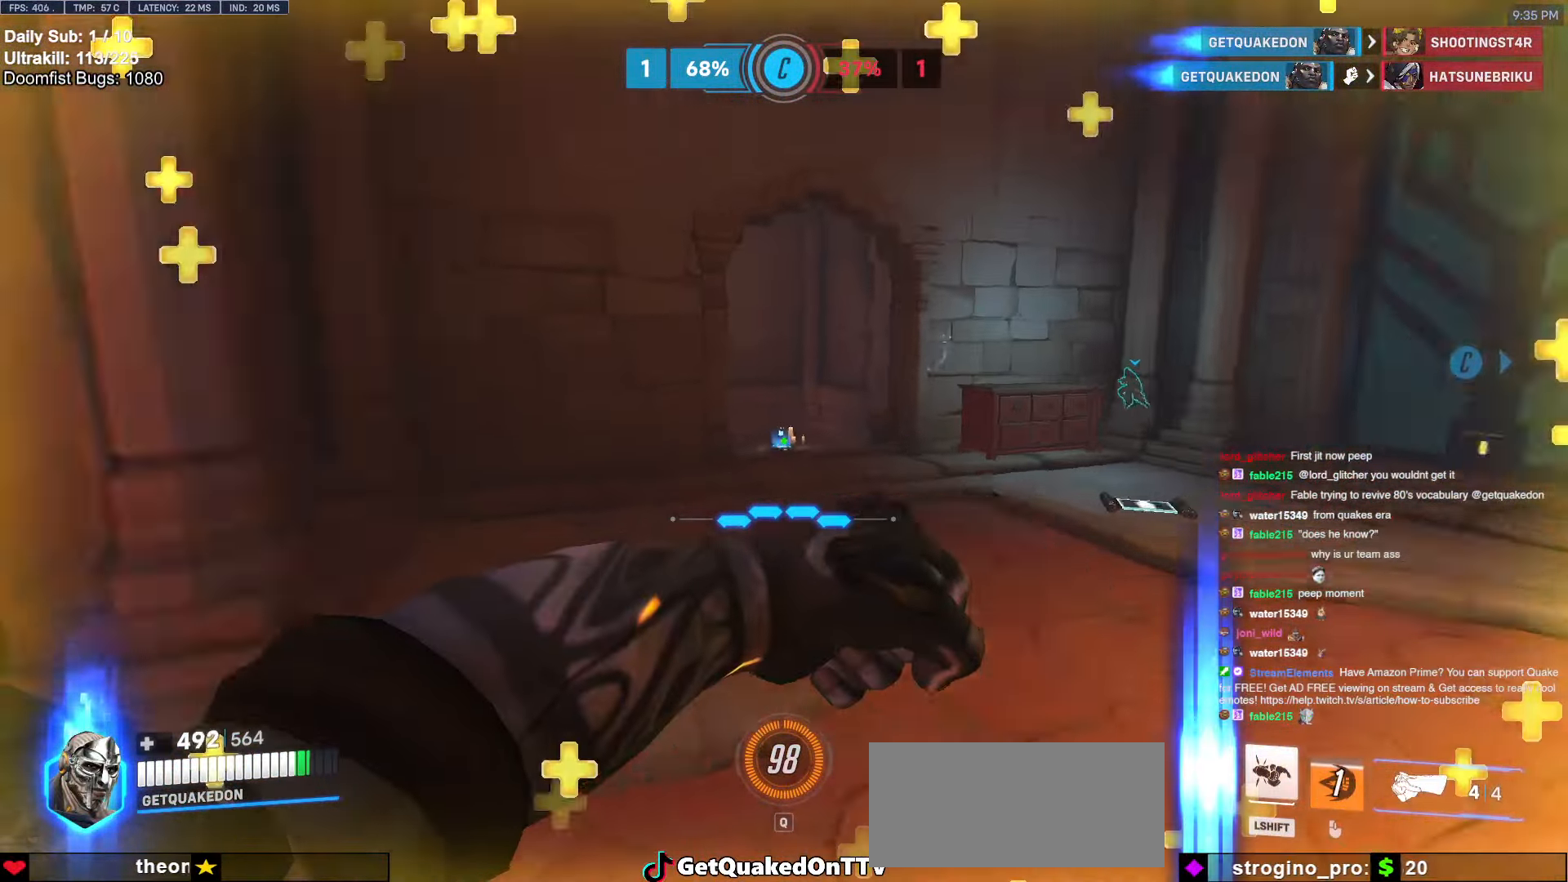
{"keys": ["a", "s"], "mouse": [], "events": [[50, "space", "up"], [200, "a", "down"], [200, "d", "up"], [200, "s", "down"]]}
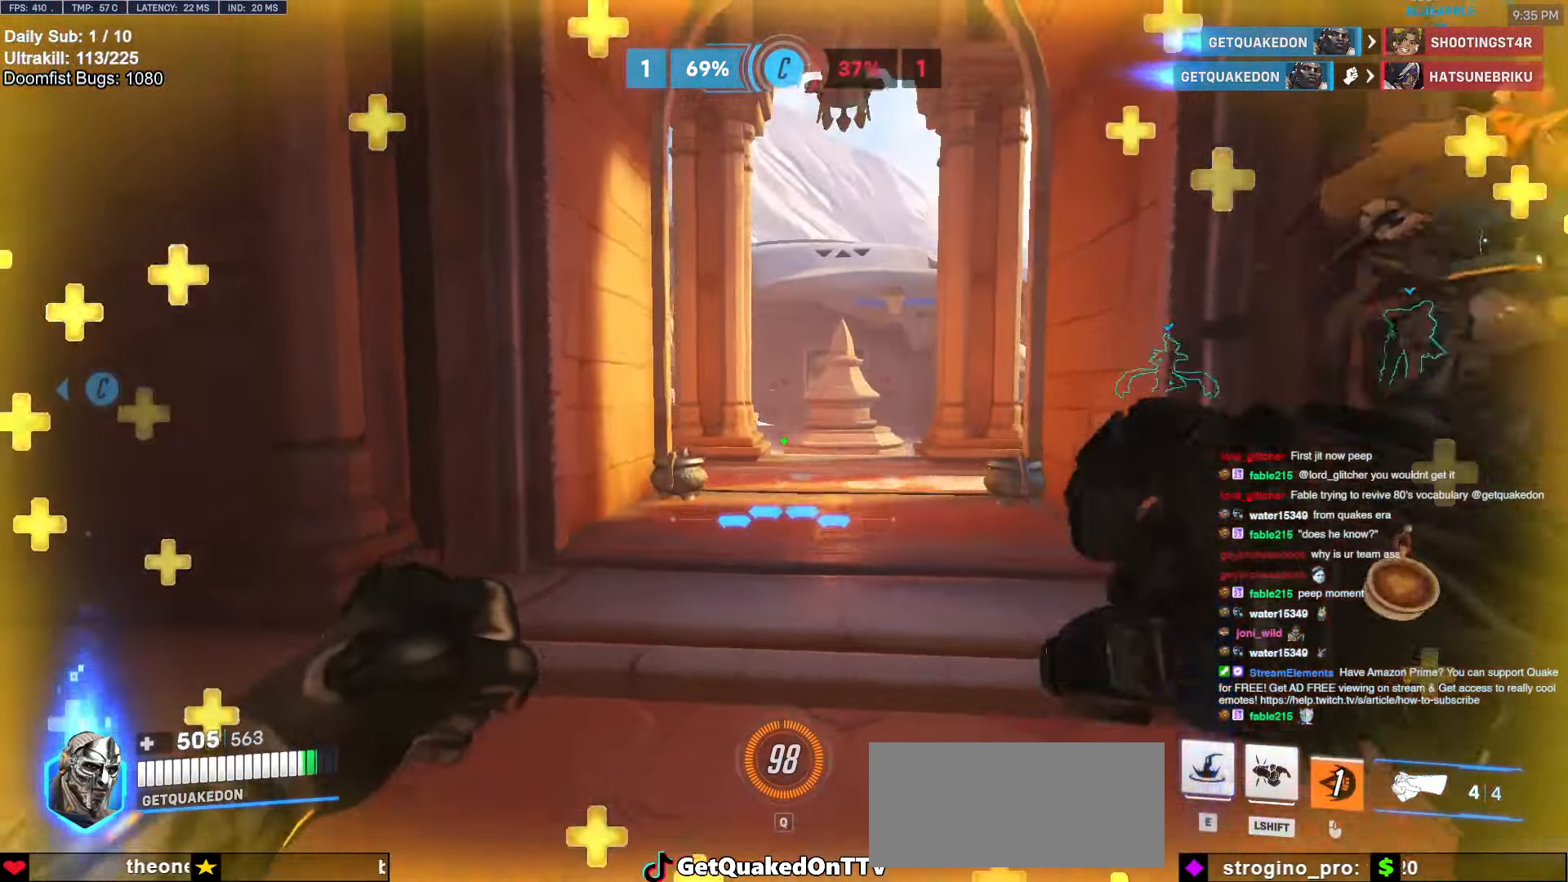
{"keys": ["d"], "mouse": [], "events": [[166, "space", "down"], [250, "mouse_left", "down"], [250, "space", "up"], [350, "mouse_left", "up"], [500, "a", "up"], [500, "d", "down"], [500, "s", "up"]]}
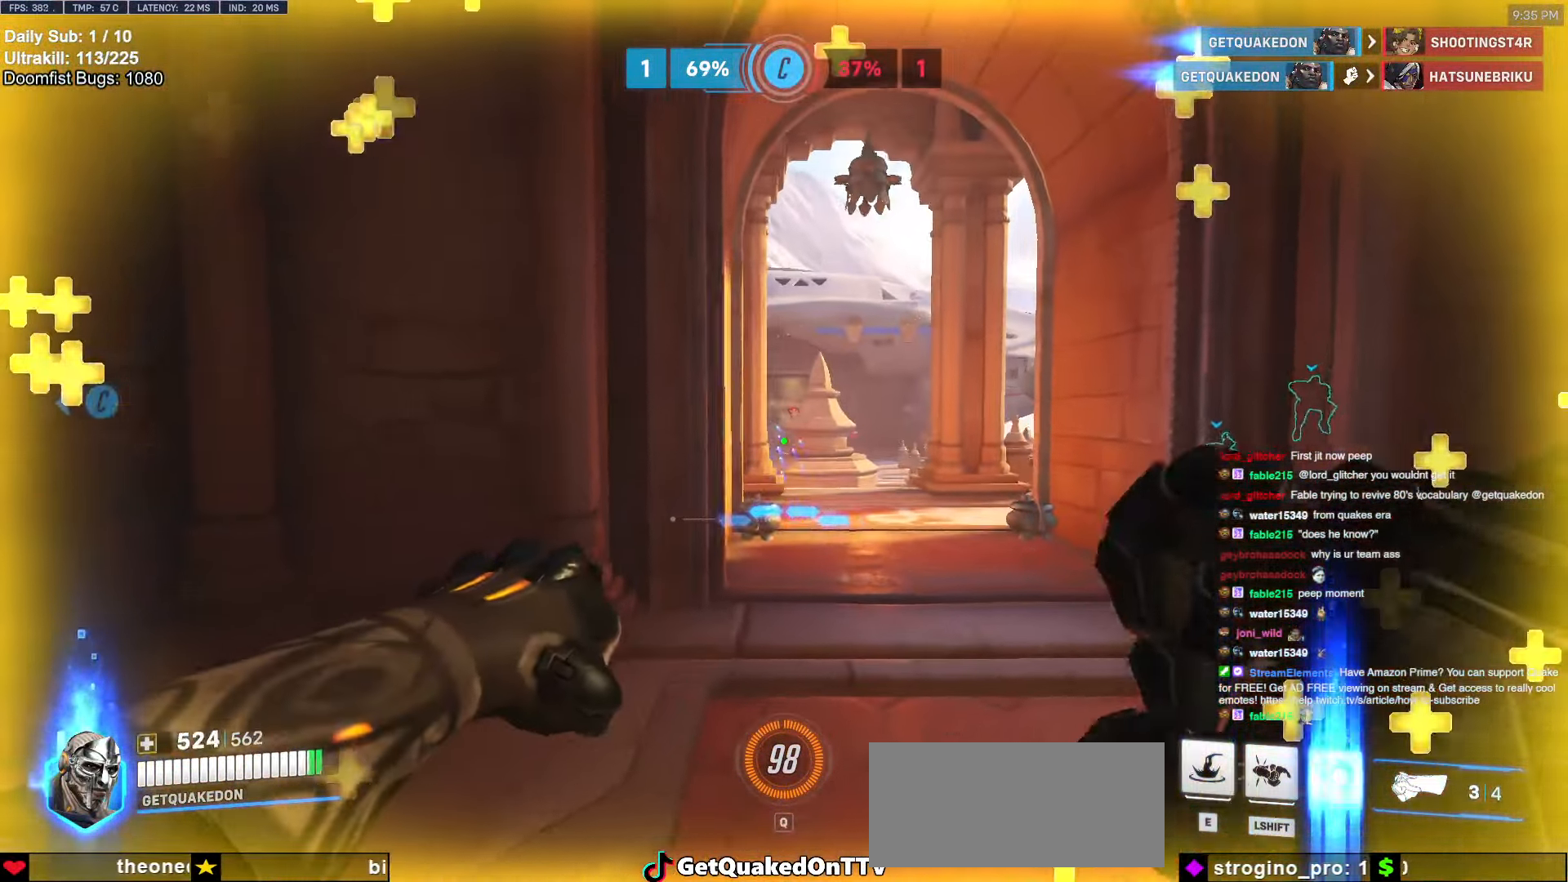
{"keys": ["a", "w"], "mouse": [], "events": [[316, "mouse_left", "down"], [316, "w", "down"], [416, "a", "down"], [416, "d", "up"], [416, "mouse_left", "up"]]}